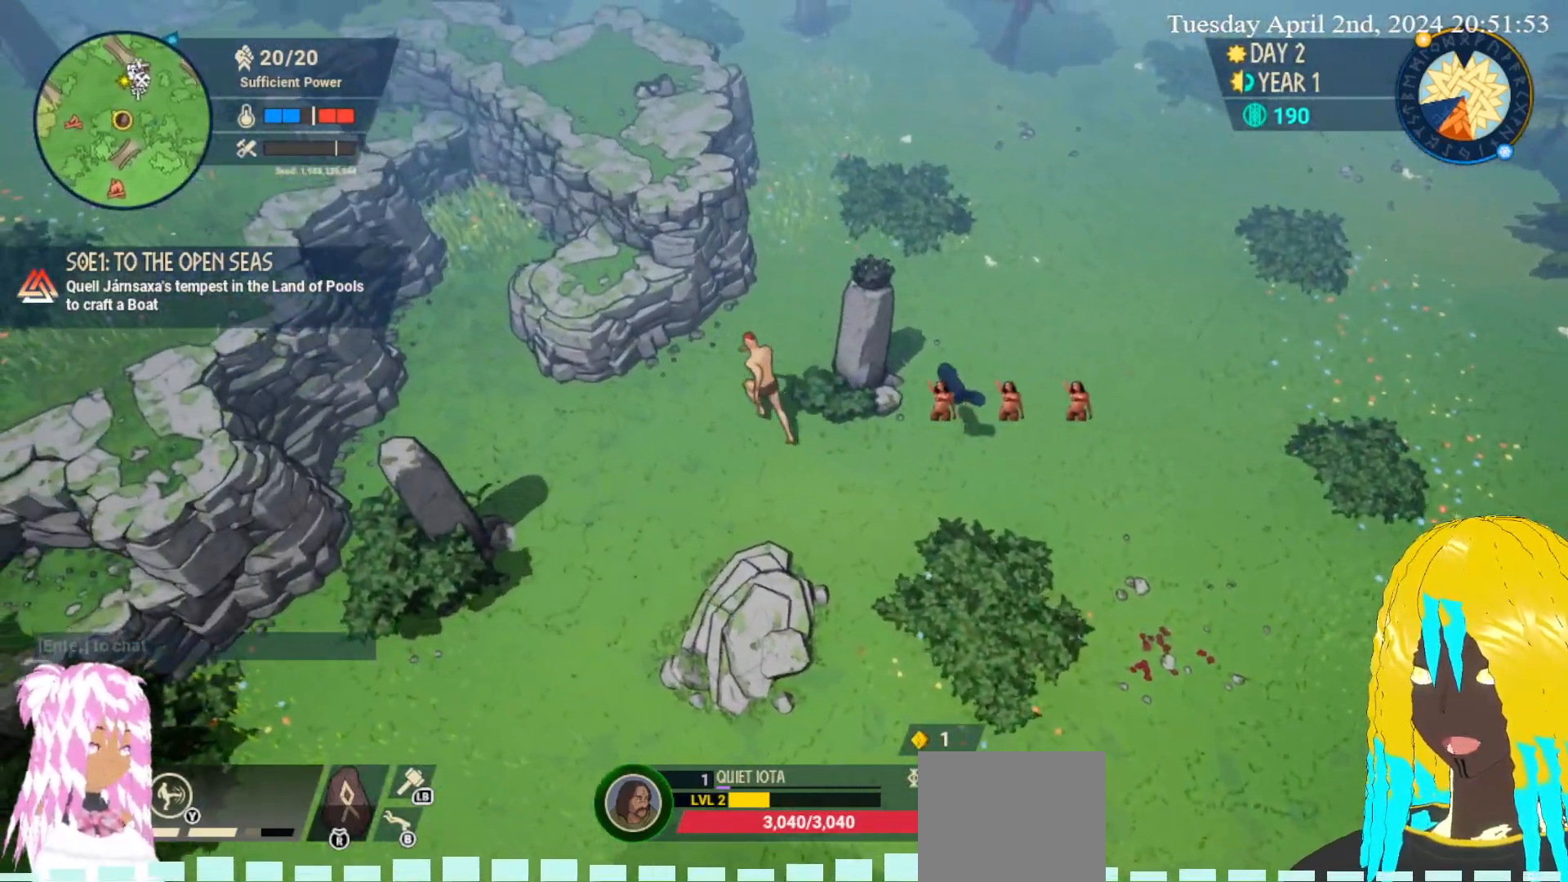
Gameplay with a controller (PlayStation layout); each line is a JSON object with the inputs held at the frame after it. "events" lists button and stick changes between this image and that frame as [ms after this image, input, new state], when the widget could be followed in between.
{"buttons": [], "left_stick": "up", "right_stick": "center", "events": [[83, "left_stick", "up"]]}
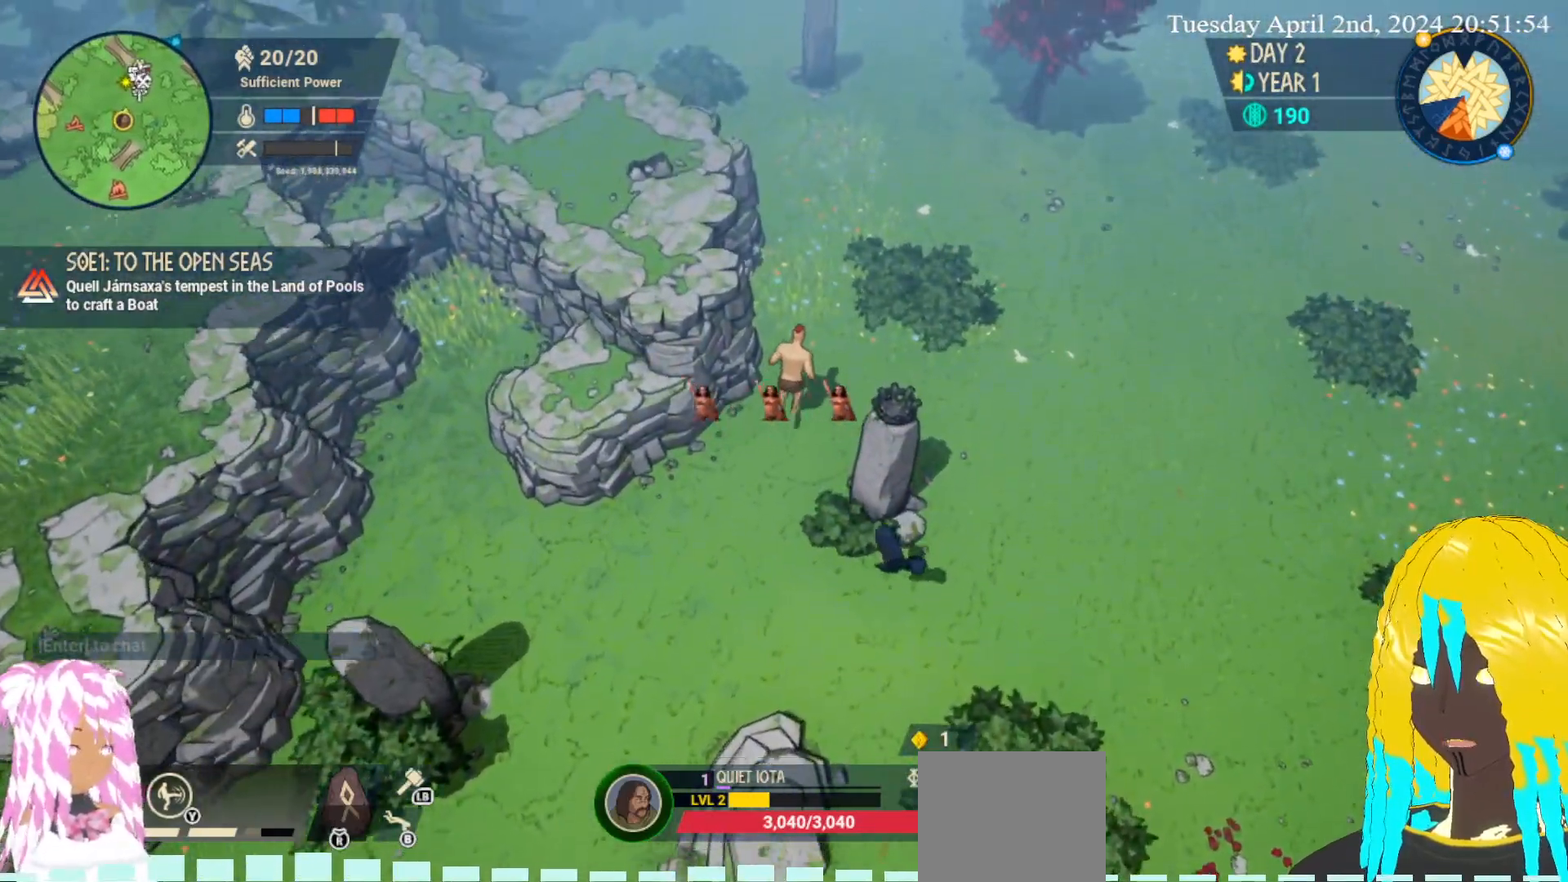
{"buttons": [], "left_stick": "up", "right_stick": "center", "events": []}
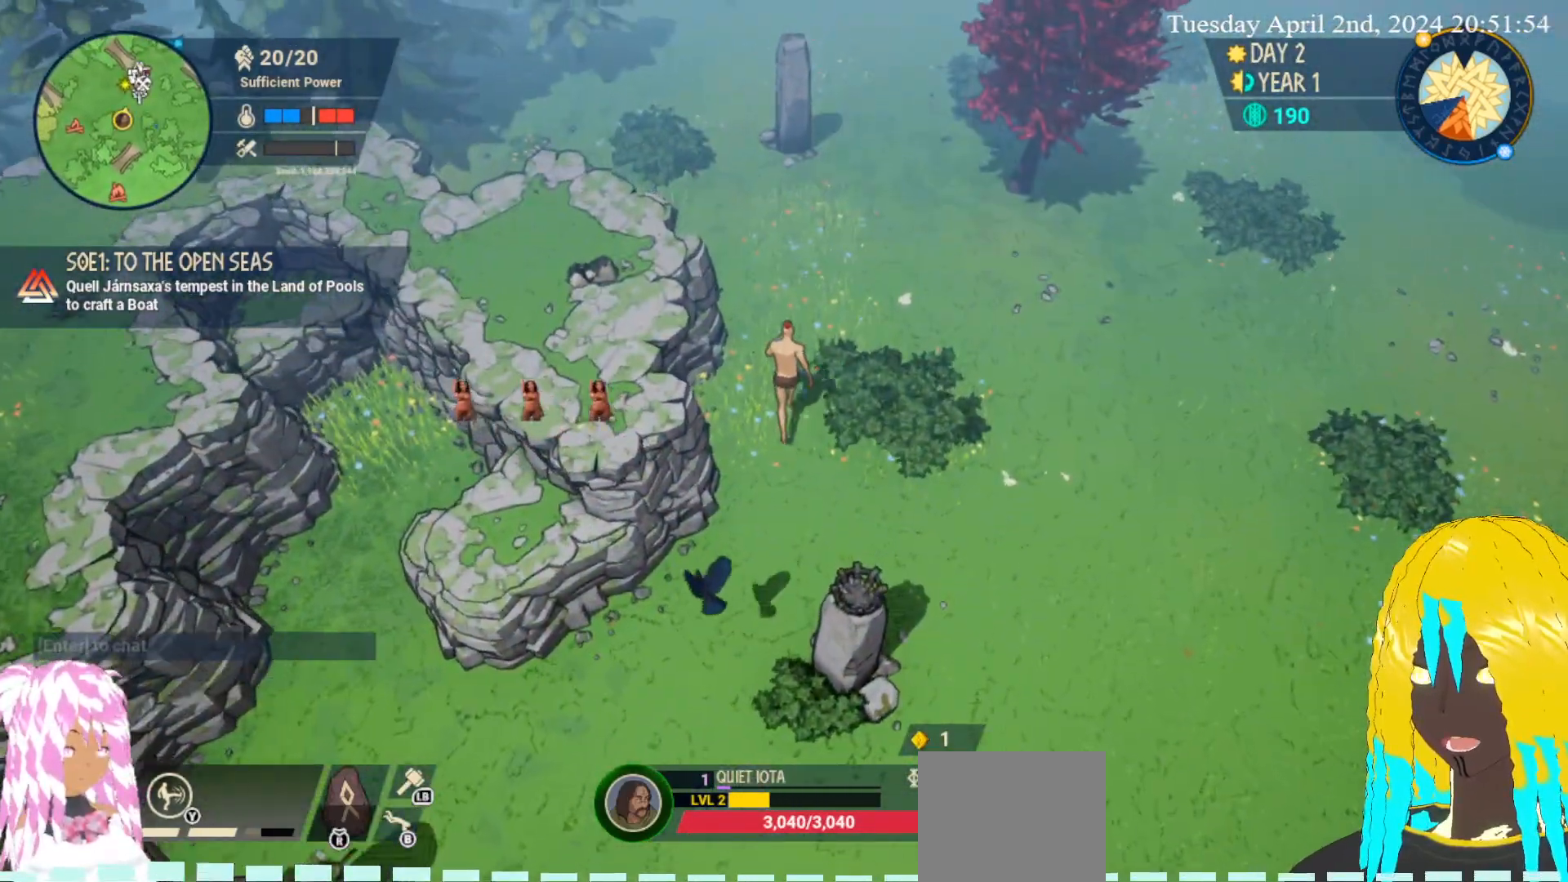
{"buttons": [], "left_stick": "up-left", "right_stick": "center", "events": [[483, "left_stick", "up-left"]]}
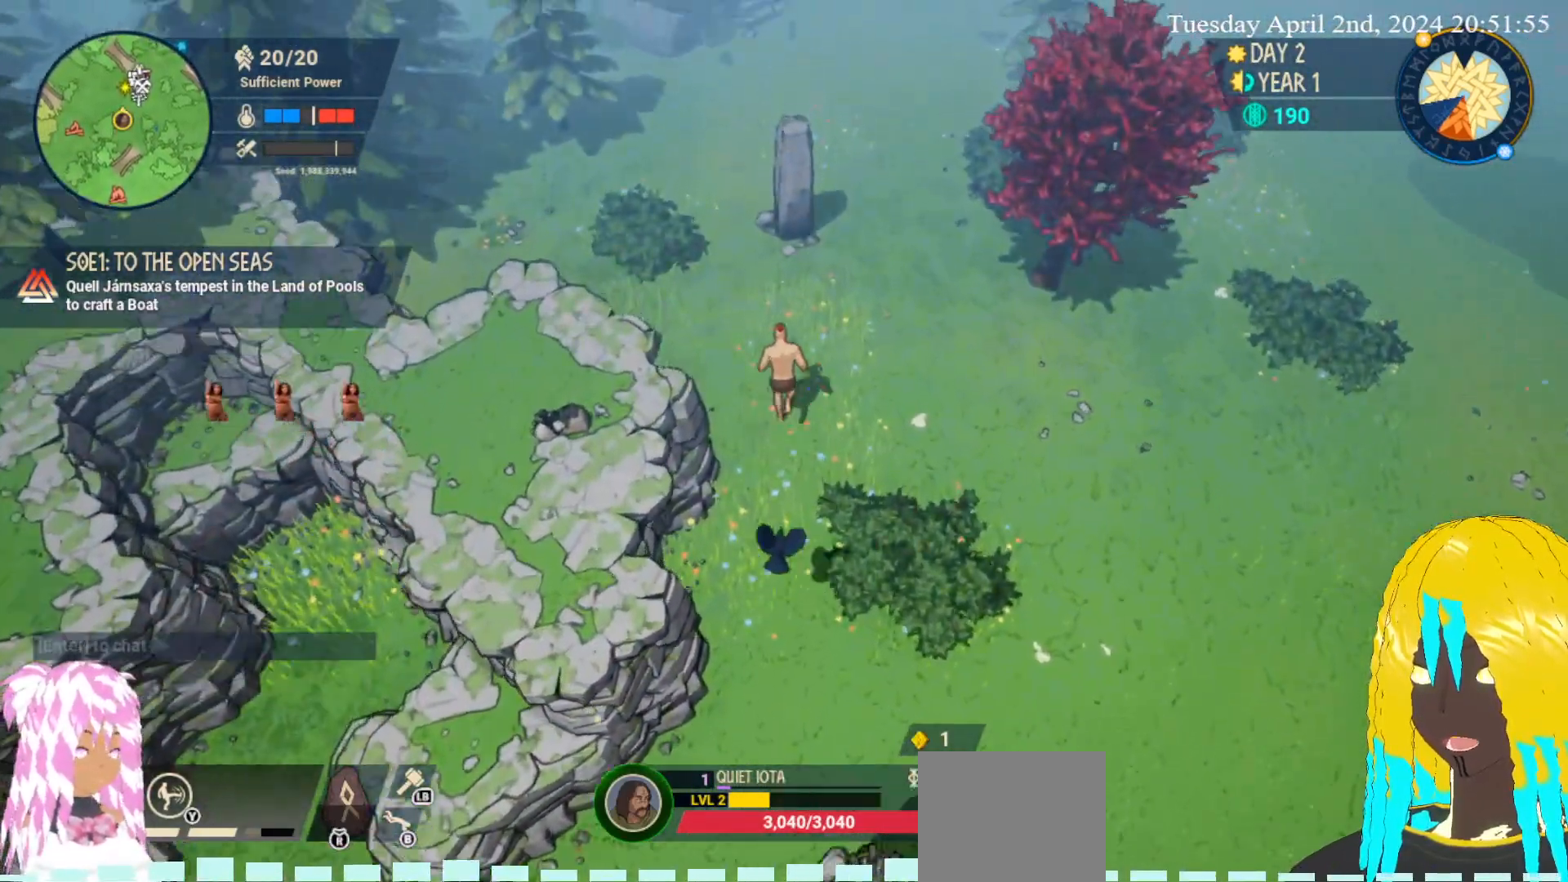
{"buttons": [], "left_stick": "up-left", "right_stick": "center", "events": []}
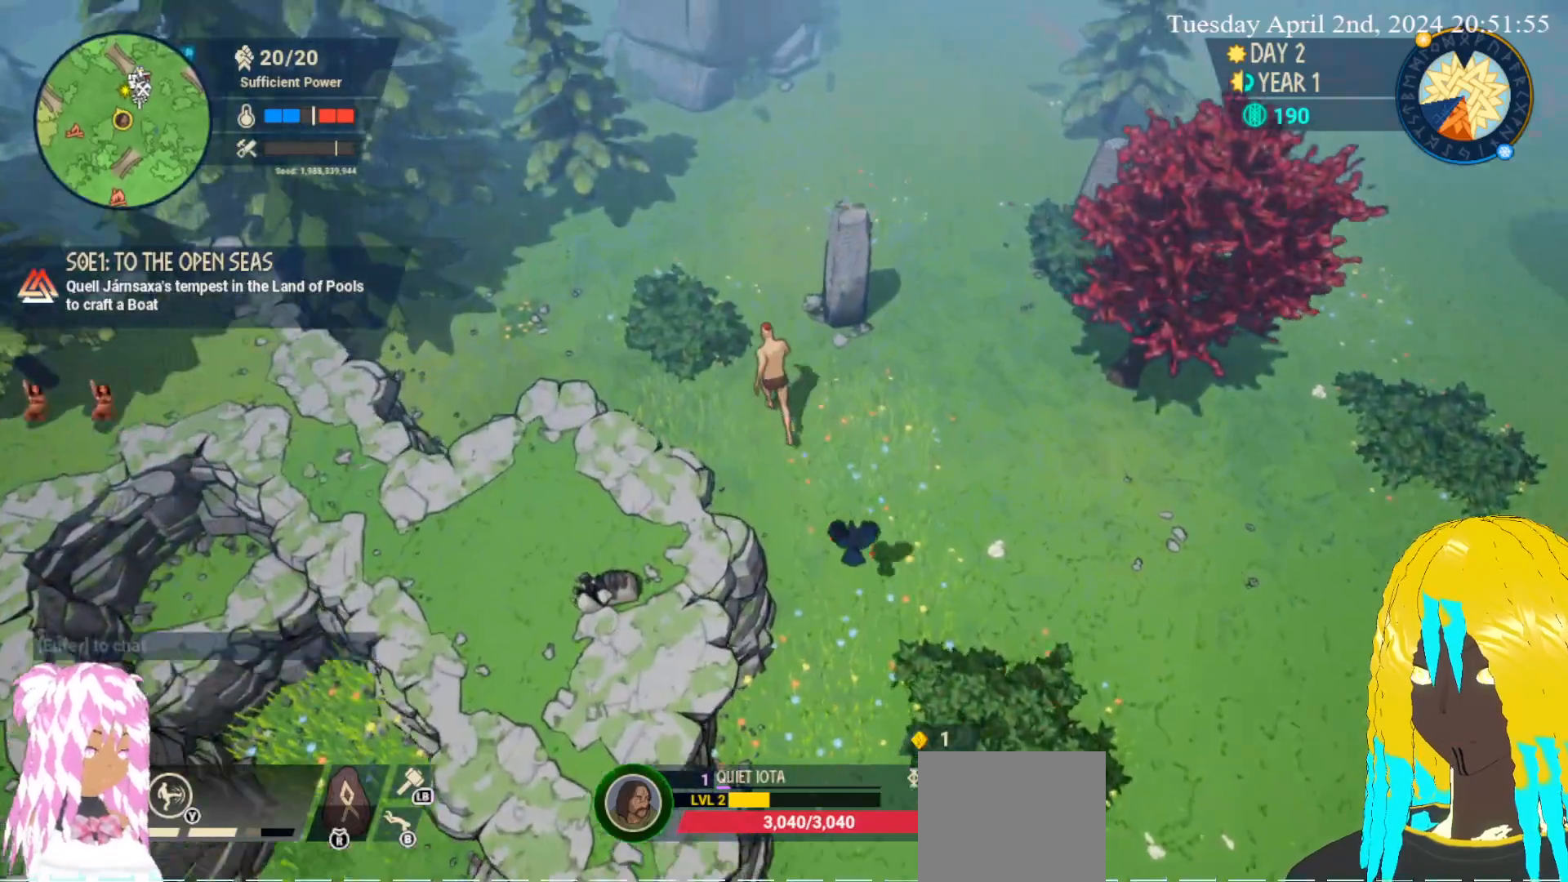
{"buttons": [], "left_stick": "up", "right_stick": "center", "events": [[300, "left_stick", "up"]]}
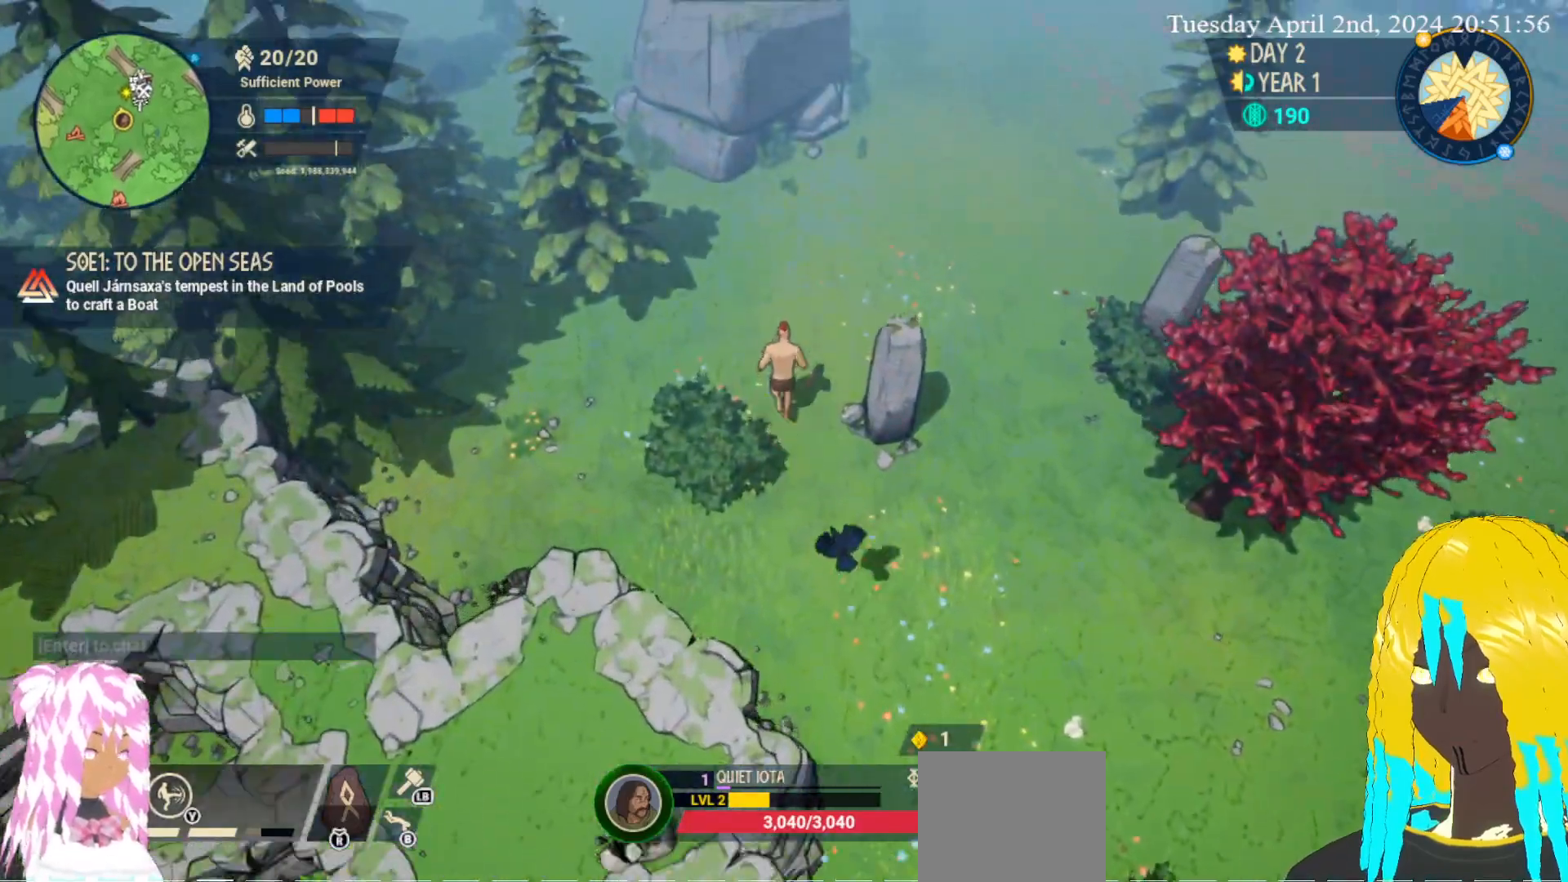
{"buttons": [], "left_stick": "up-left", "right_stick": "center", "events": [[250, "left_stick", "up-left"]]}
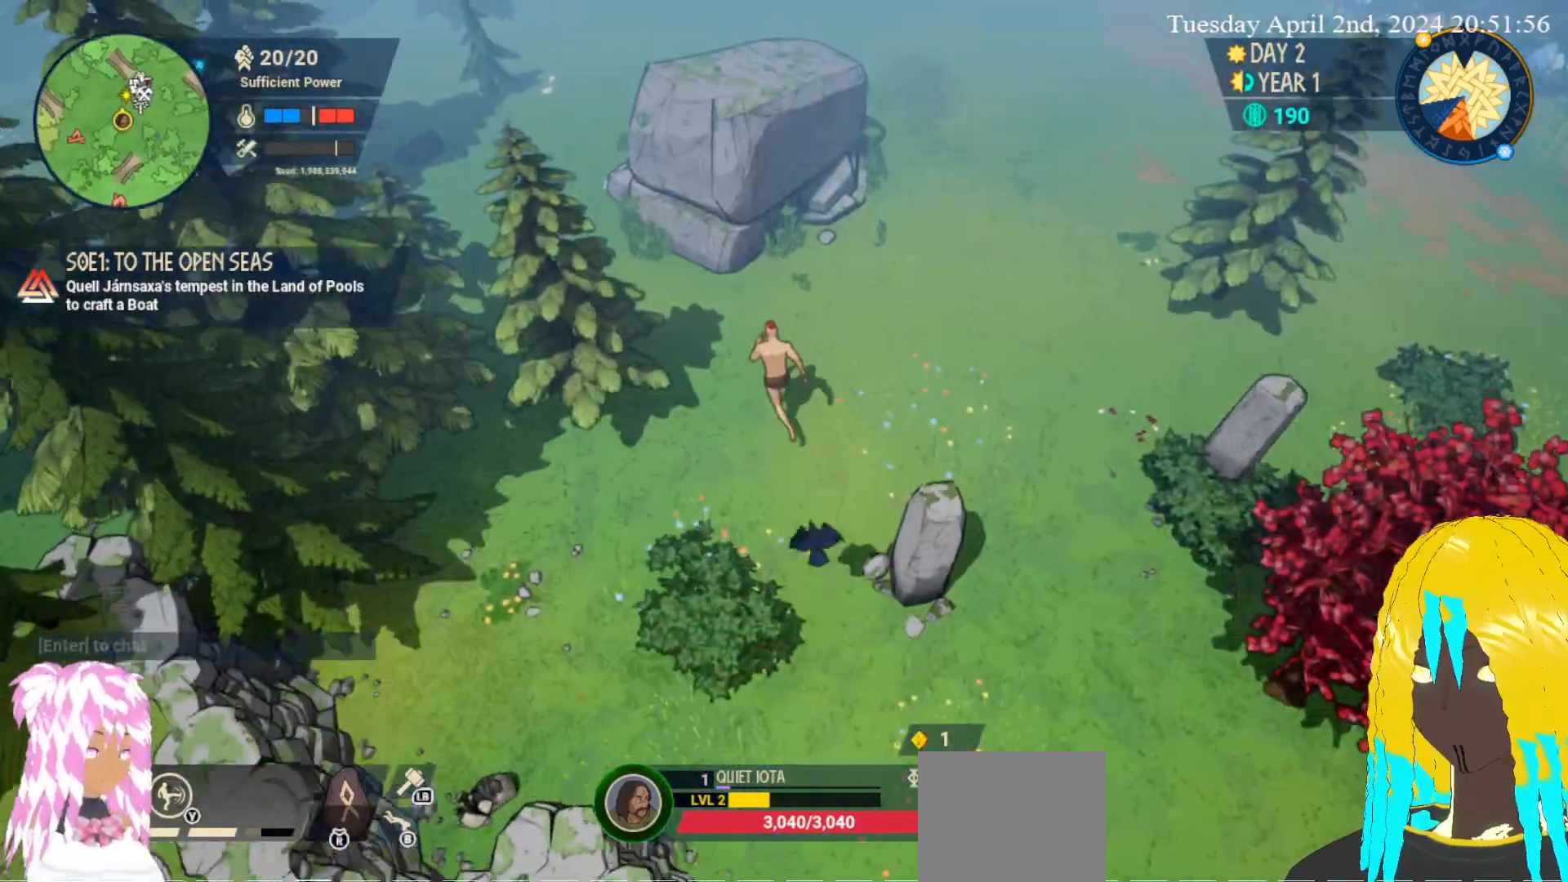
{"buttons": [], "left_stick": "up-left", "right_stick": "center", "events": []}
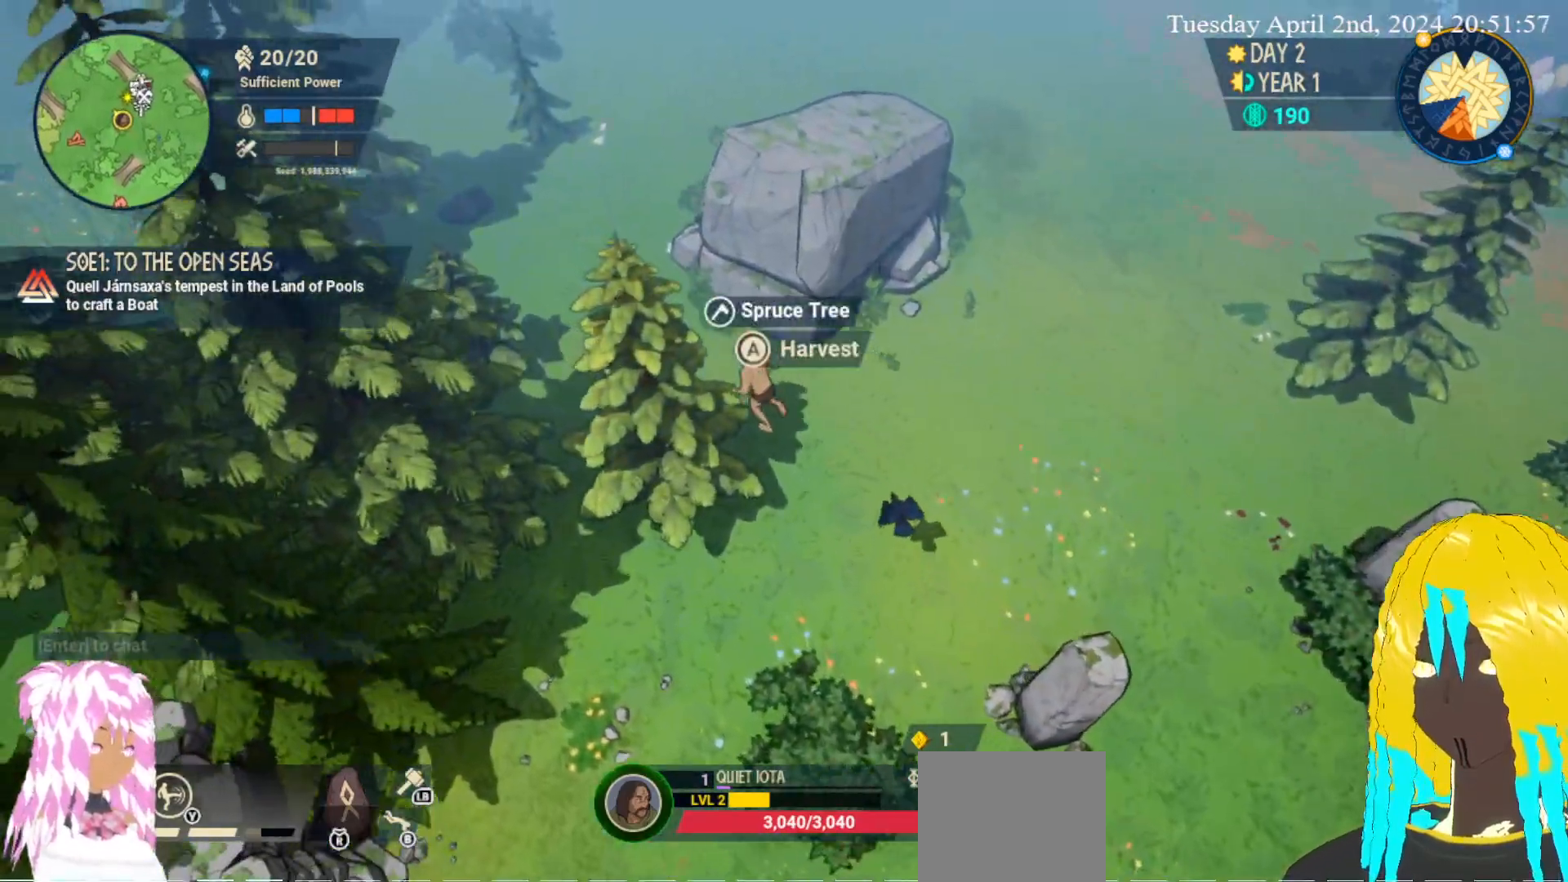
{"buttons": [], "left_stick": "up-left", "right_stick": "center", "events": []}
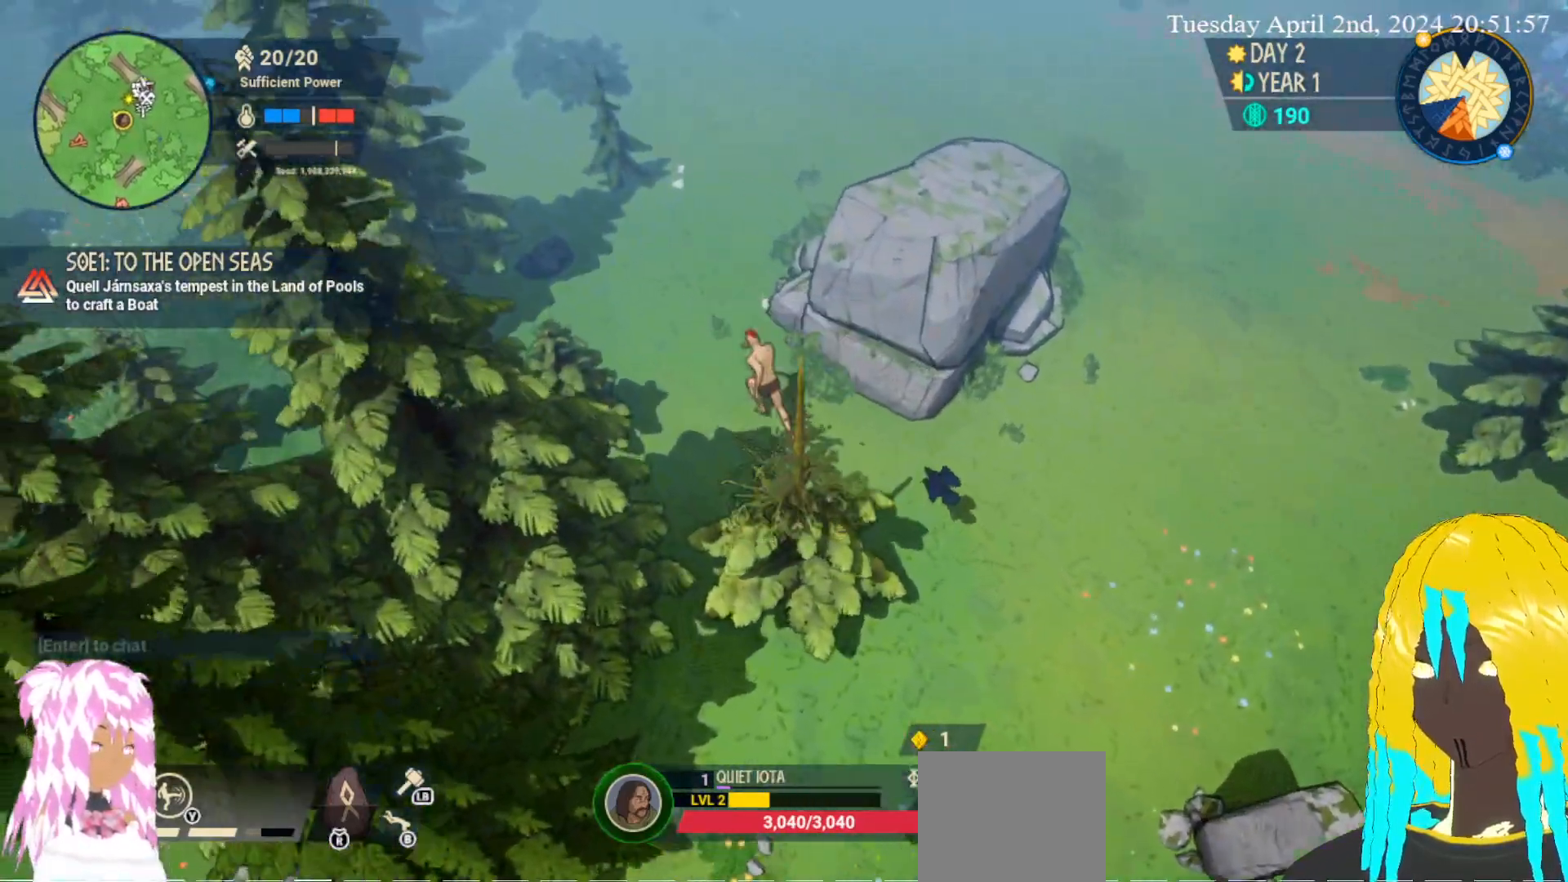
{"buttons": [], "left_stick": "up-left", "right_stick": "center", "events": []}
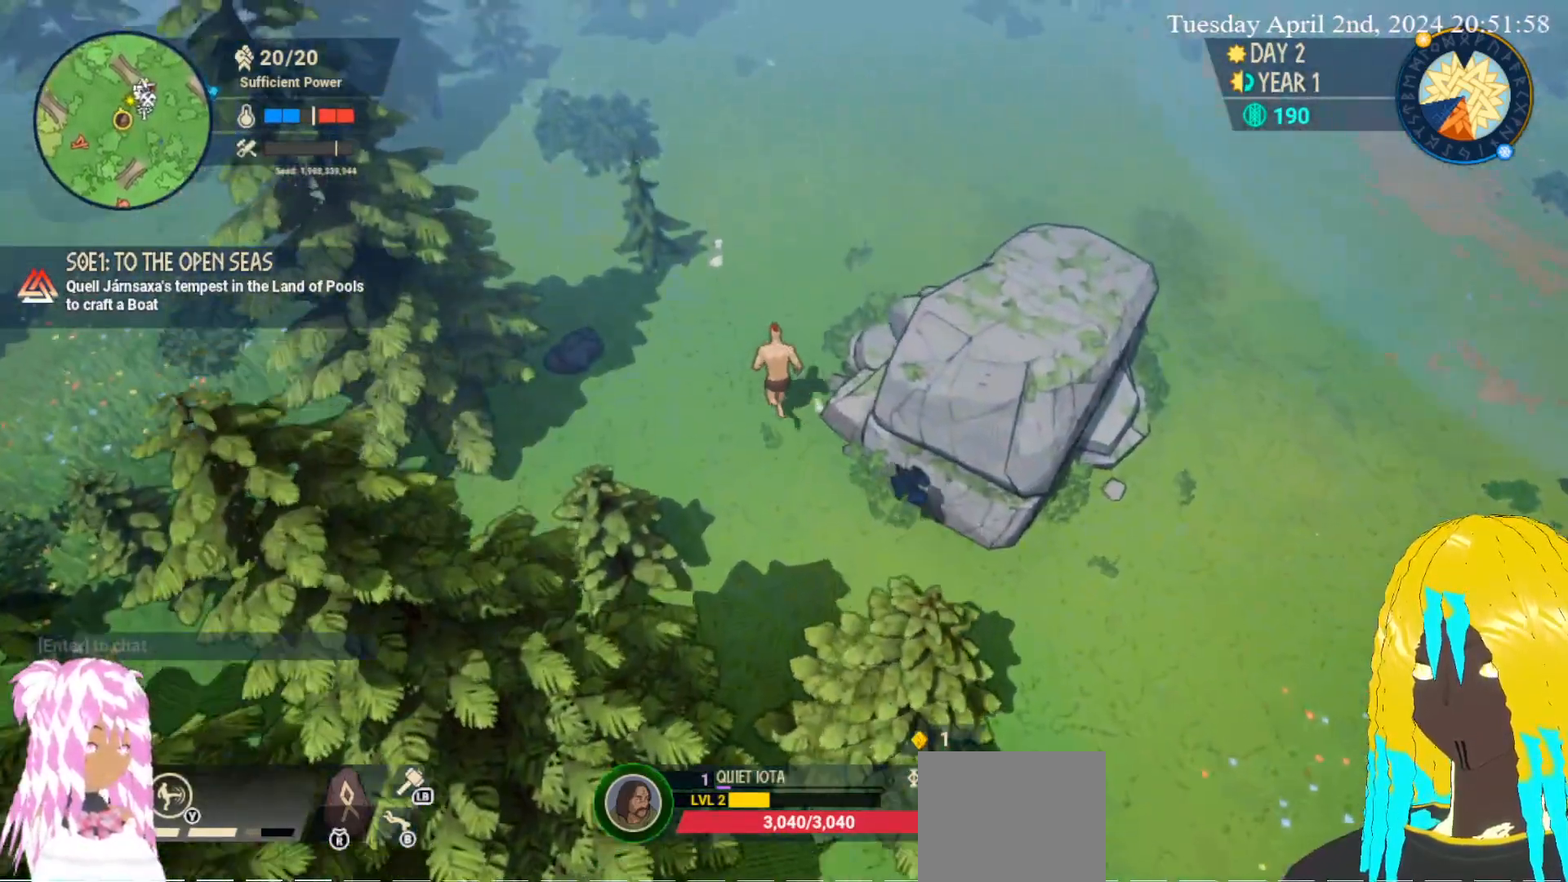
{"buttons": [], "left_stick": "left", "right_stick": "center", "events": [[250, "left_stick", "left"]]}
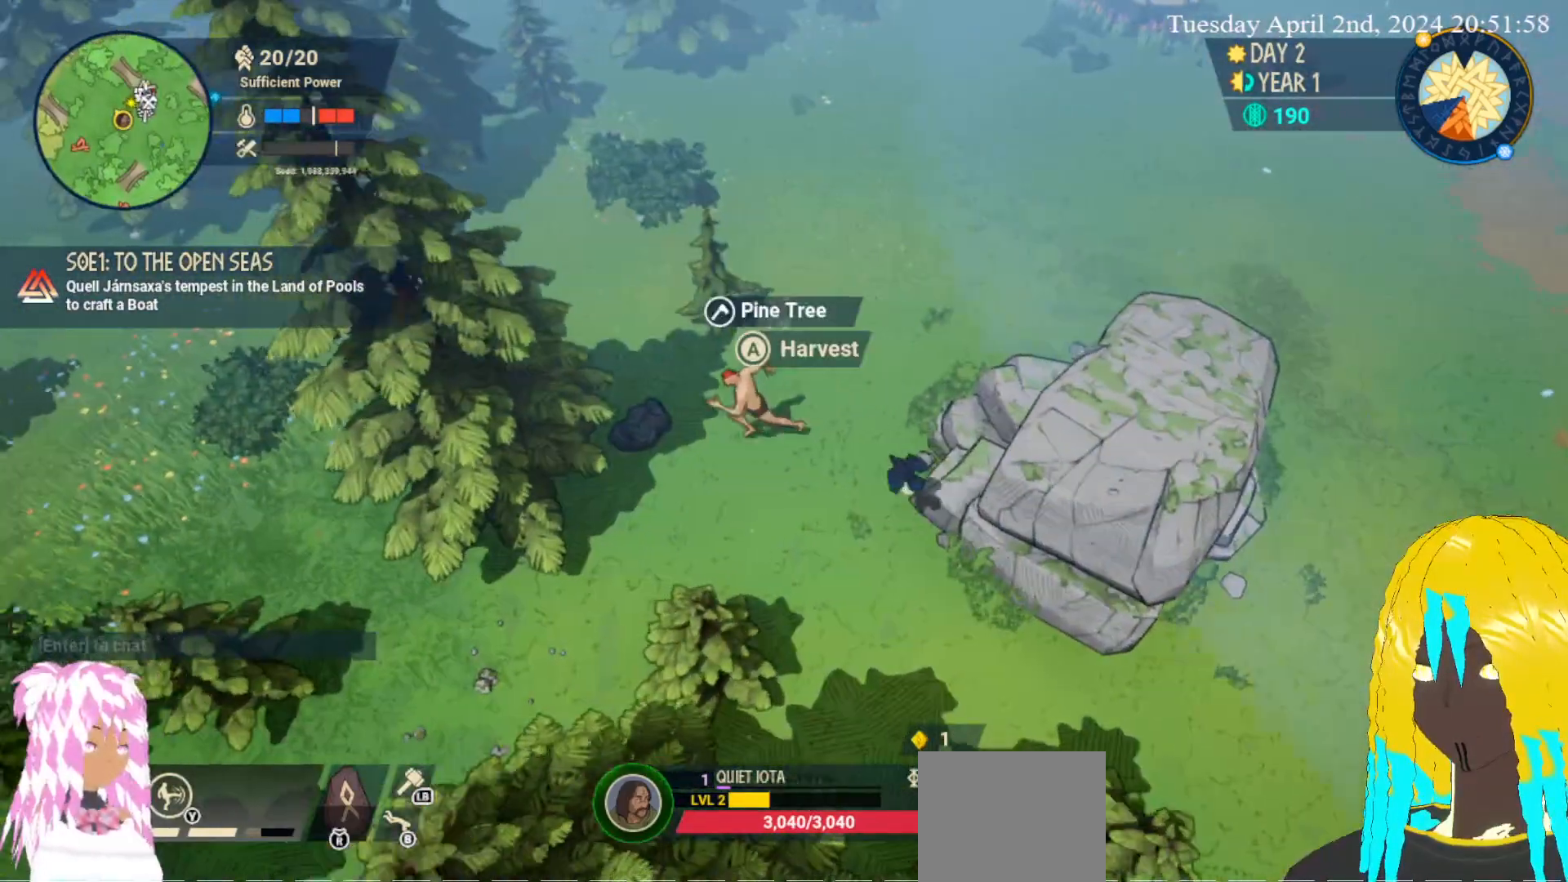
{"buttons": [], "left_stick": "center", "right_stick": "center", "events": [[33, "CROSS", "down"], [167, "CROSS", "up"], [217, "CROSS", "down"], [233, "left_stick", "center"], [350, "CROSS", "up"]]}
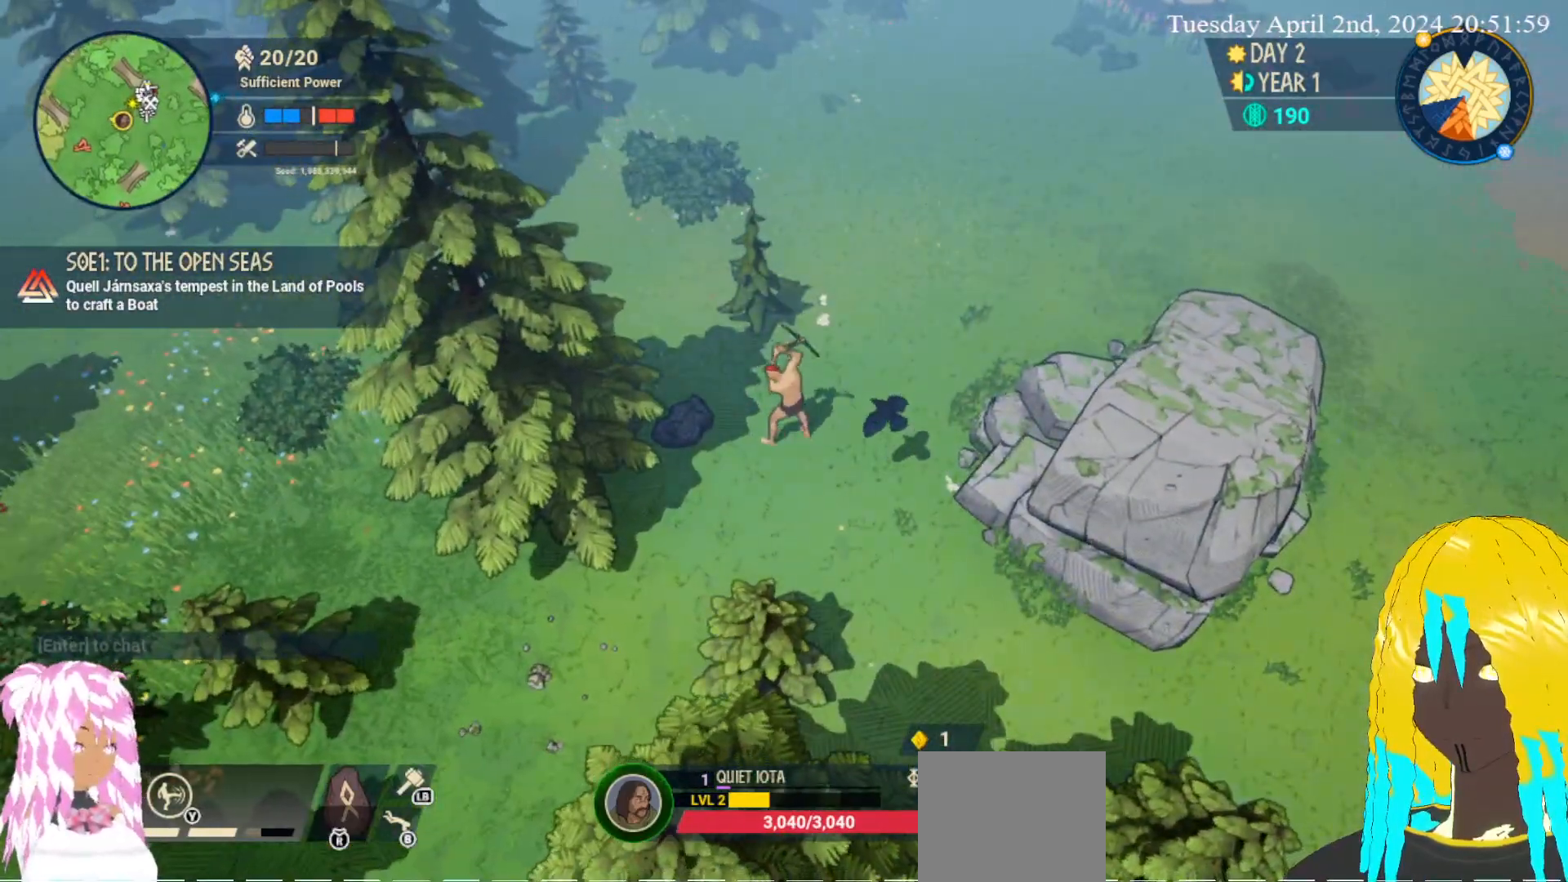
{"buttons": [], "left_stick": "left", "right_stick": "center", "events": [[100, "left_stick", "left"]]}
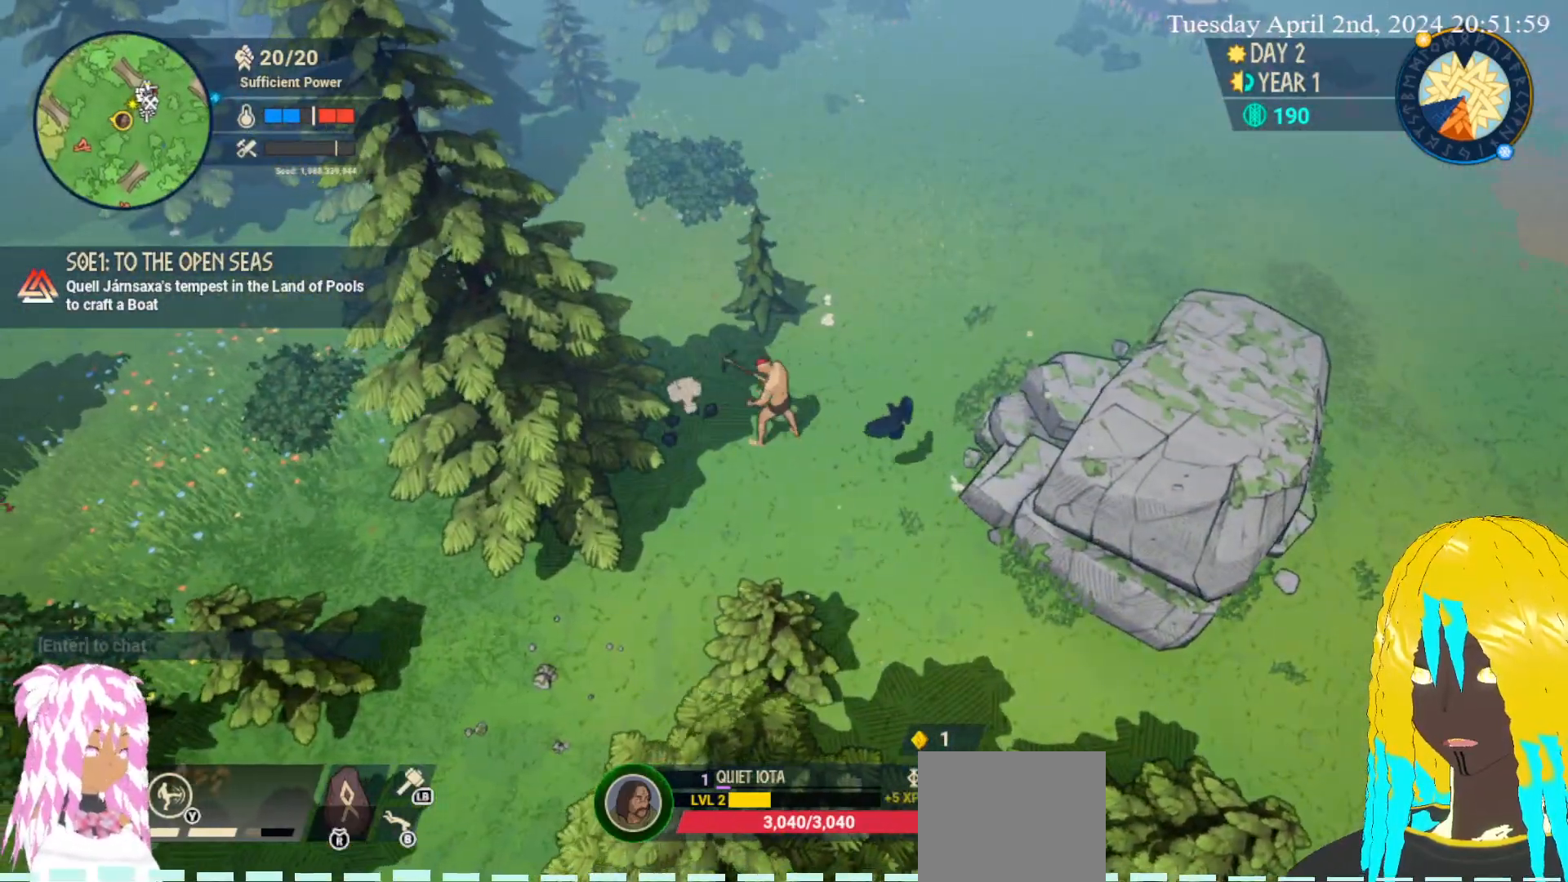
{"buttons": [], "left_stick": "up-left", "right_stick": "center", "events": [[117, "left_stick", "up-left"]]}
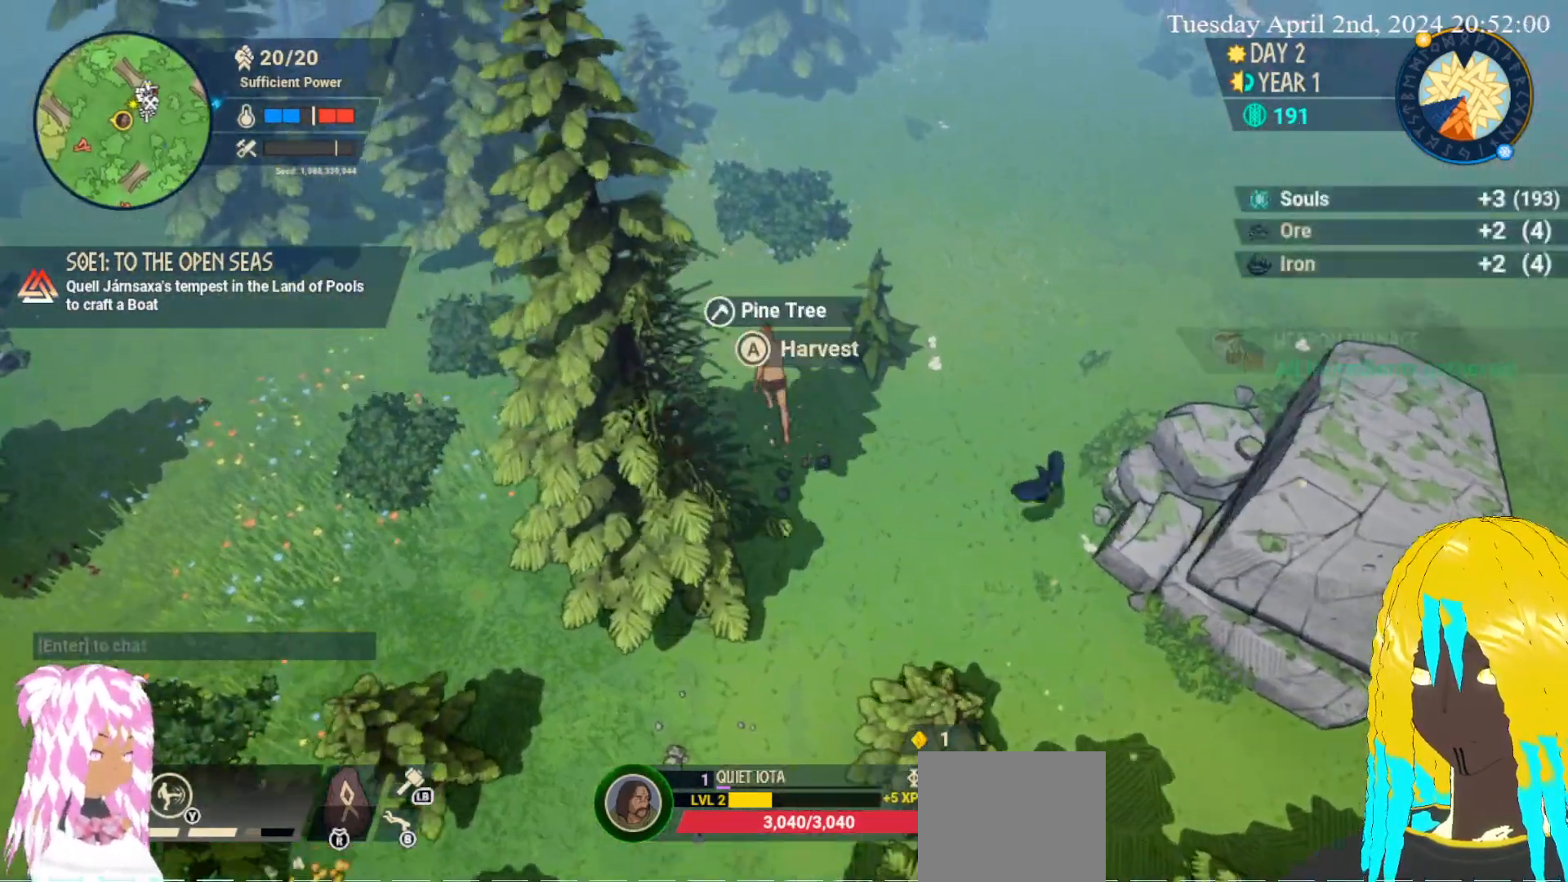
{"buttons": [], "left_stick": "down", "right_stick": "center", "events": [[133, "left_stick", "up"], [317, "left_stick", "down"]]}
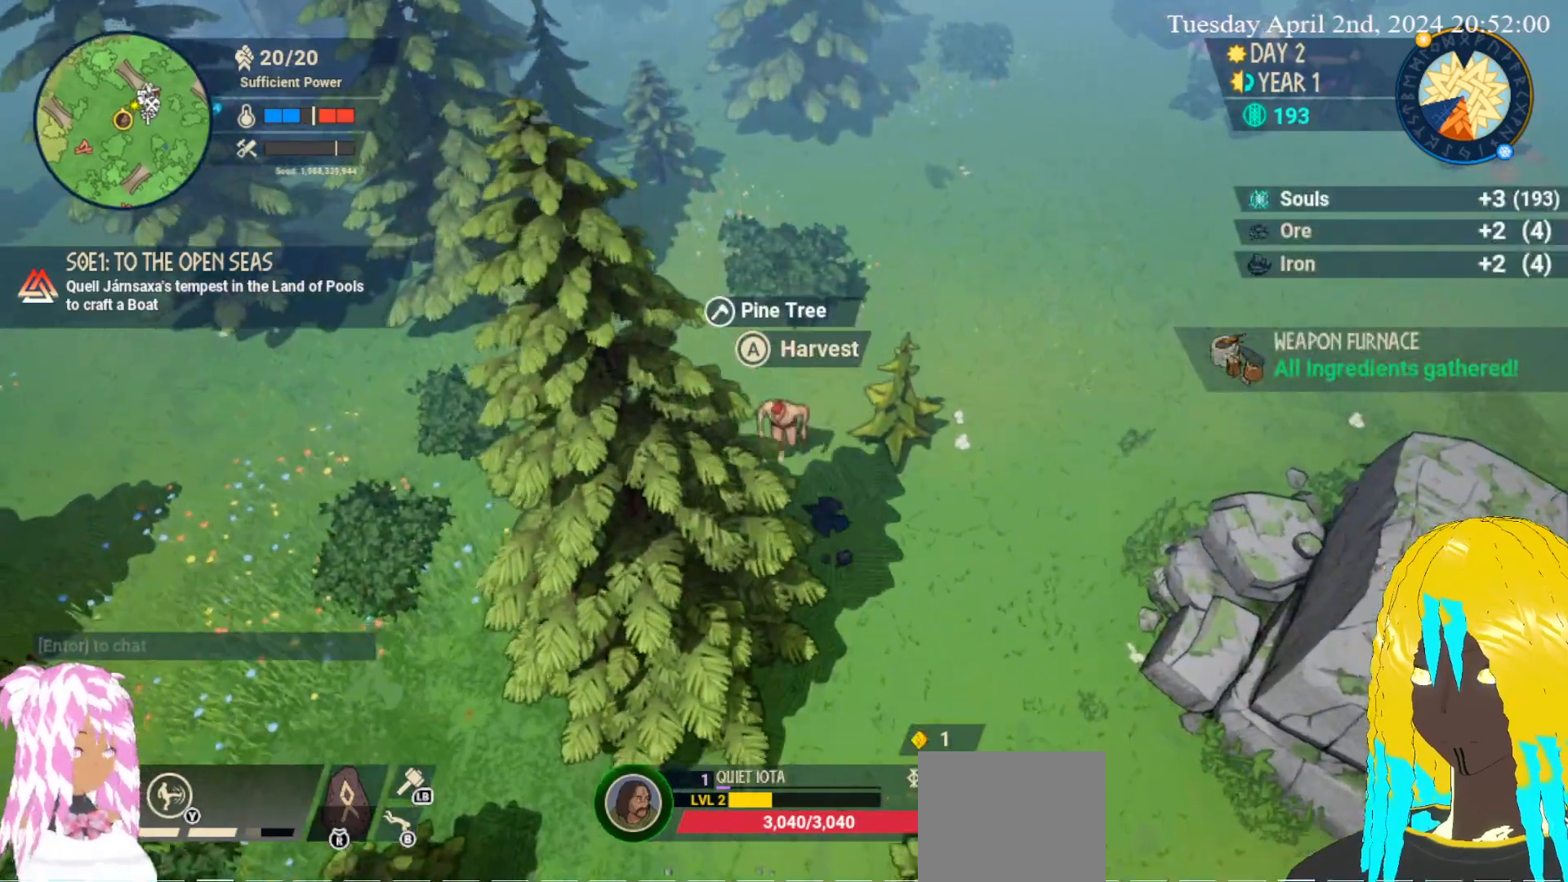
{"buttons": [], "left_stick": "right", "right_stick": "center", "events": [[83, "left_stick", "down-right"], [367, "left_stick", "center"], [433, "left_stick", "right"]]}
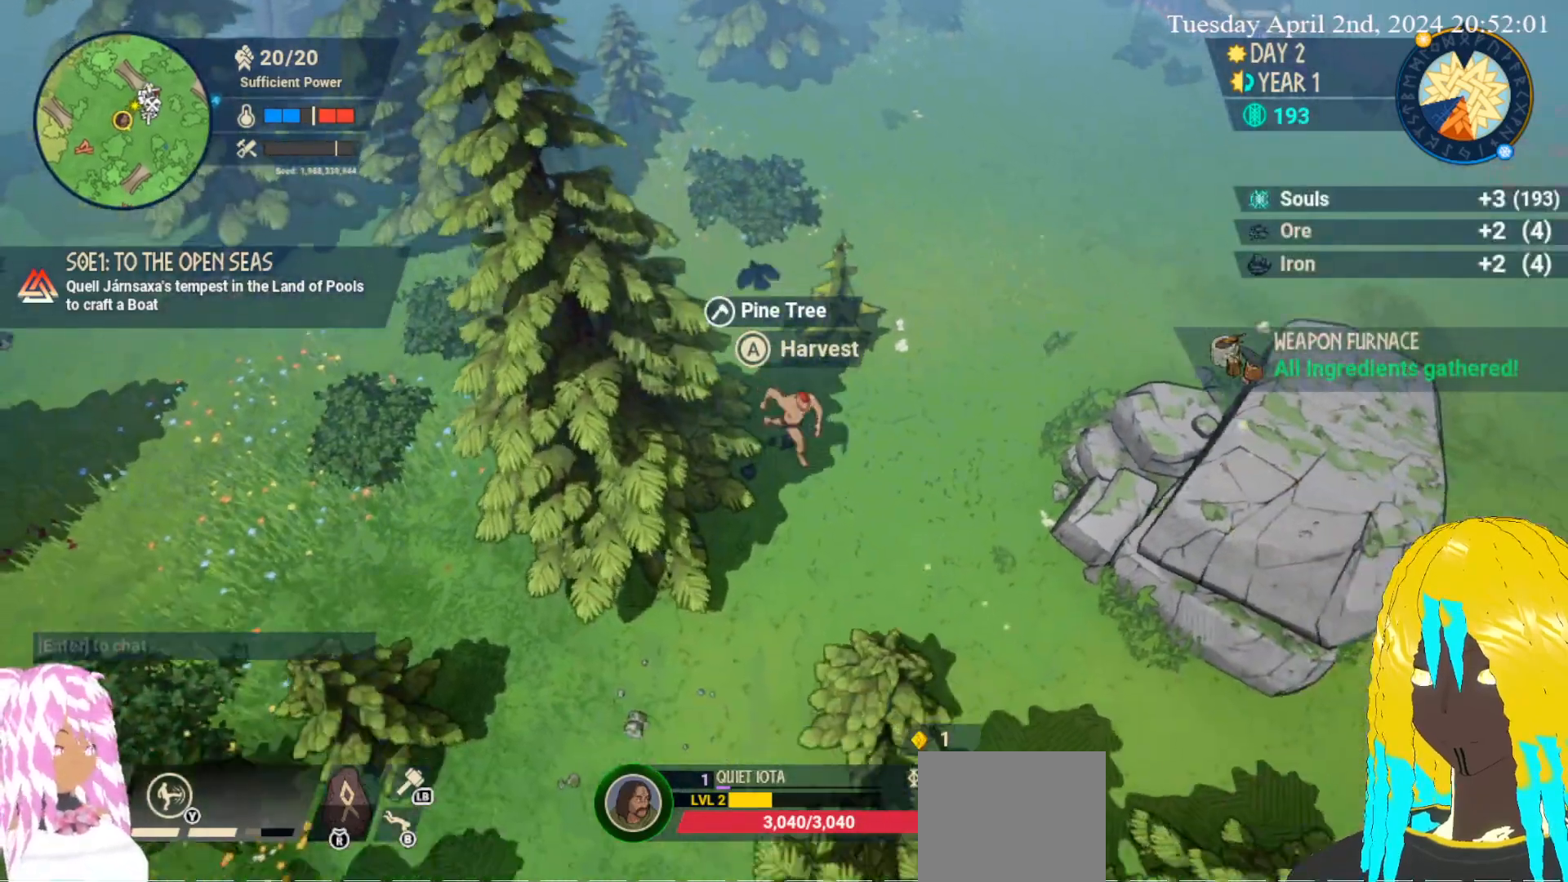
{"buttons": [], "left_stick": "down-left", "right_stick": "center", "events": [[17, "left_stick", "center"], [233, "left_stick", "down-left"]]}
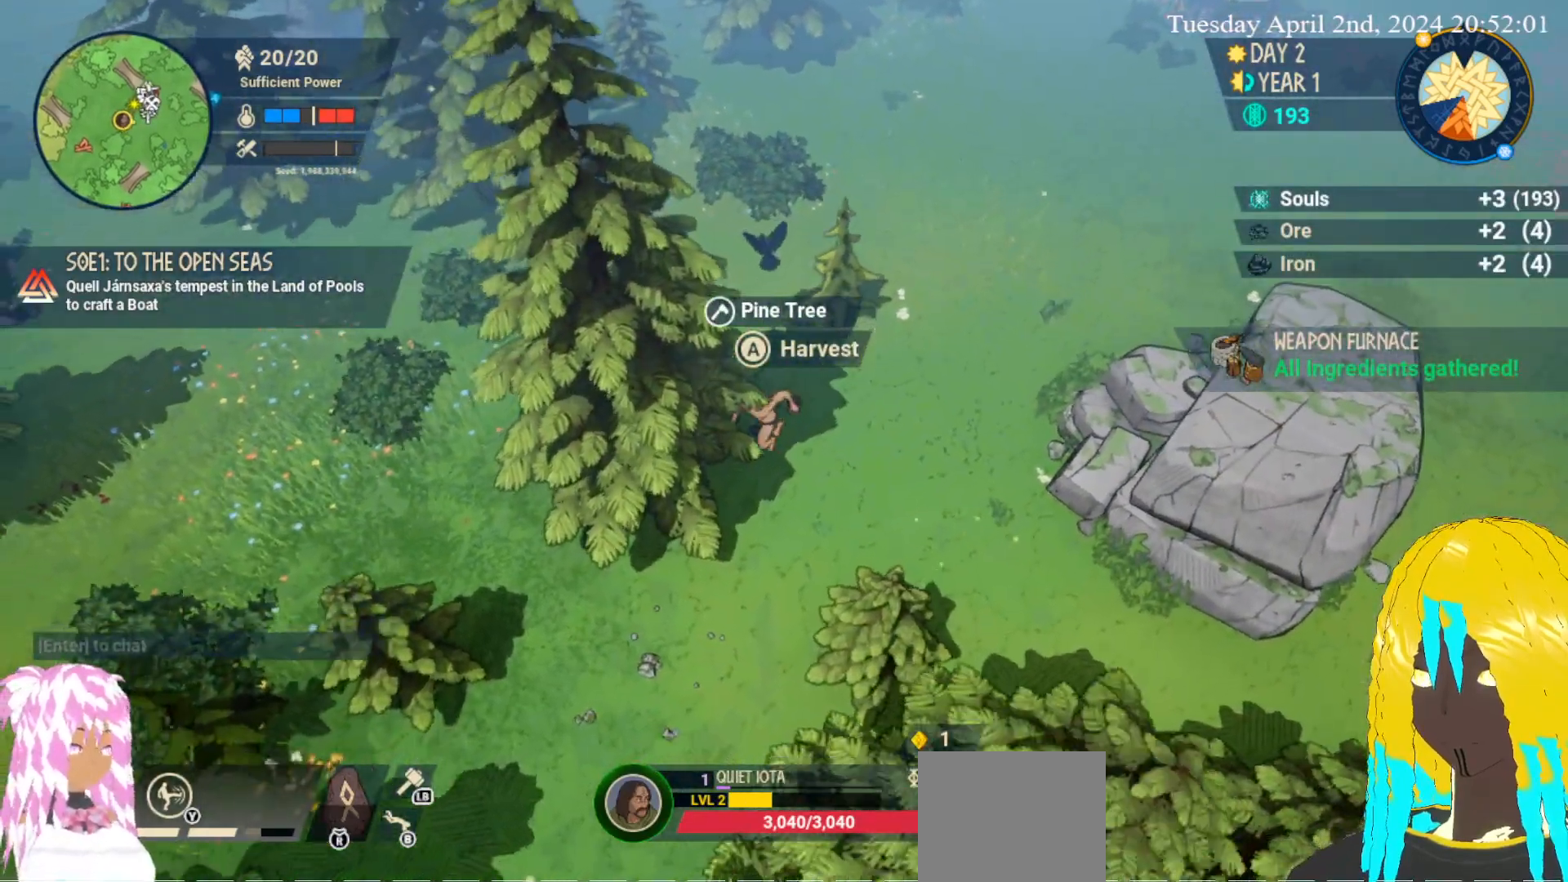
{"buttons": [], "left_stick": "down-left", "right_stick": "center", "events": []}
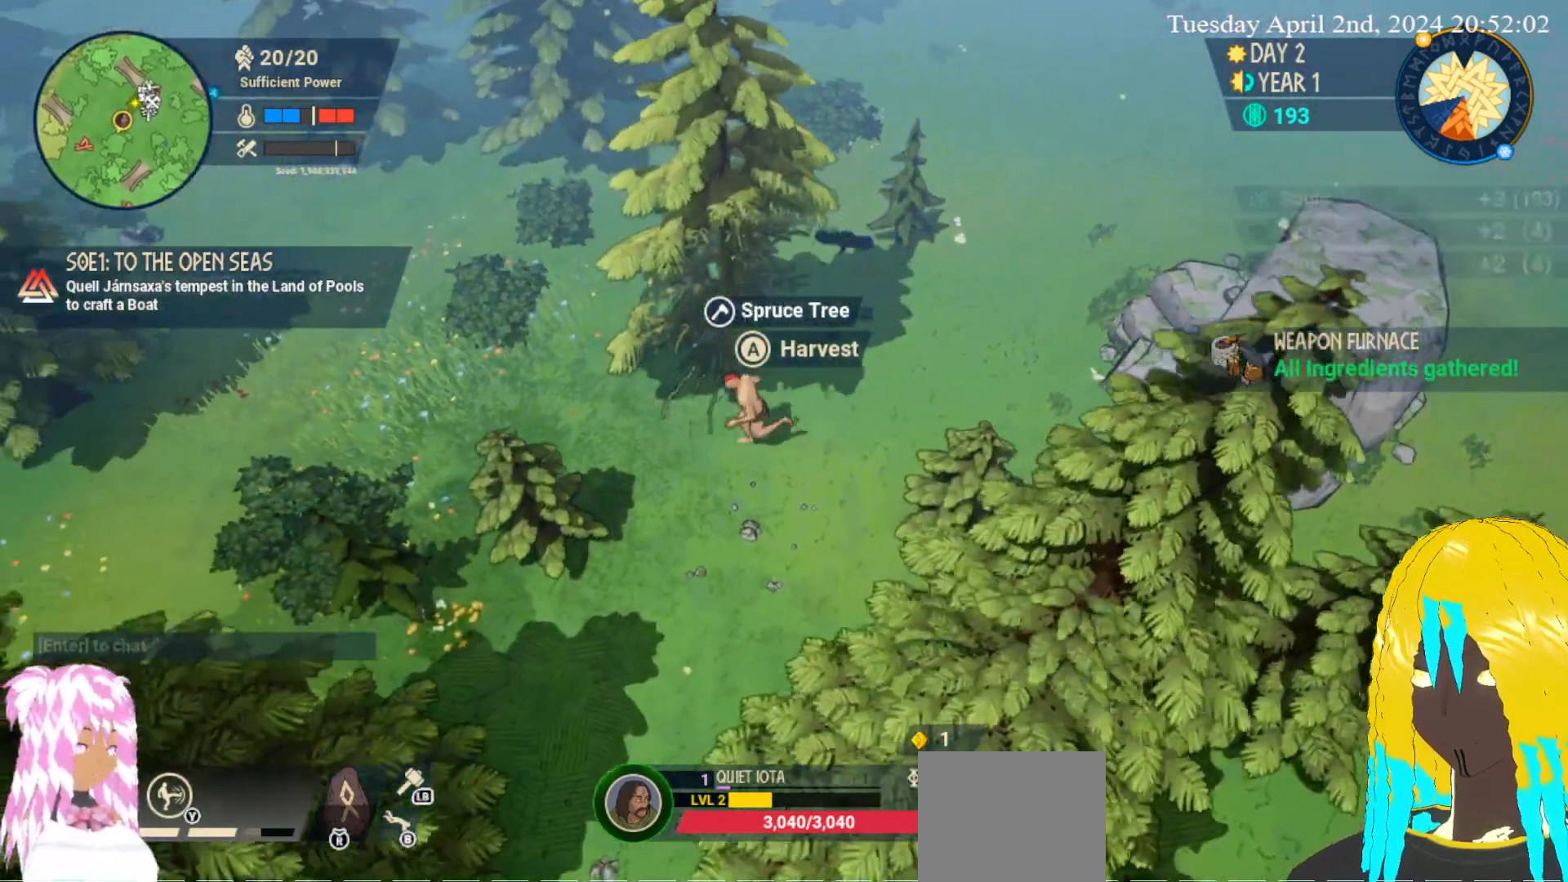
{"buttons": [], "left_stick": "up-left", "right_stick": "center", "events": [[33, "left_stick", "left"], [417, "left_stick", "up-left"]]}
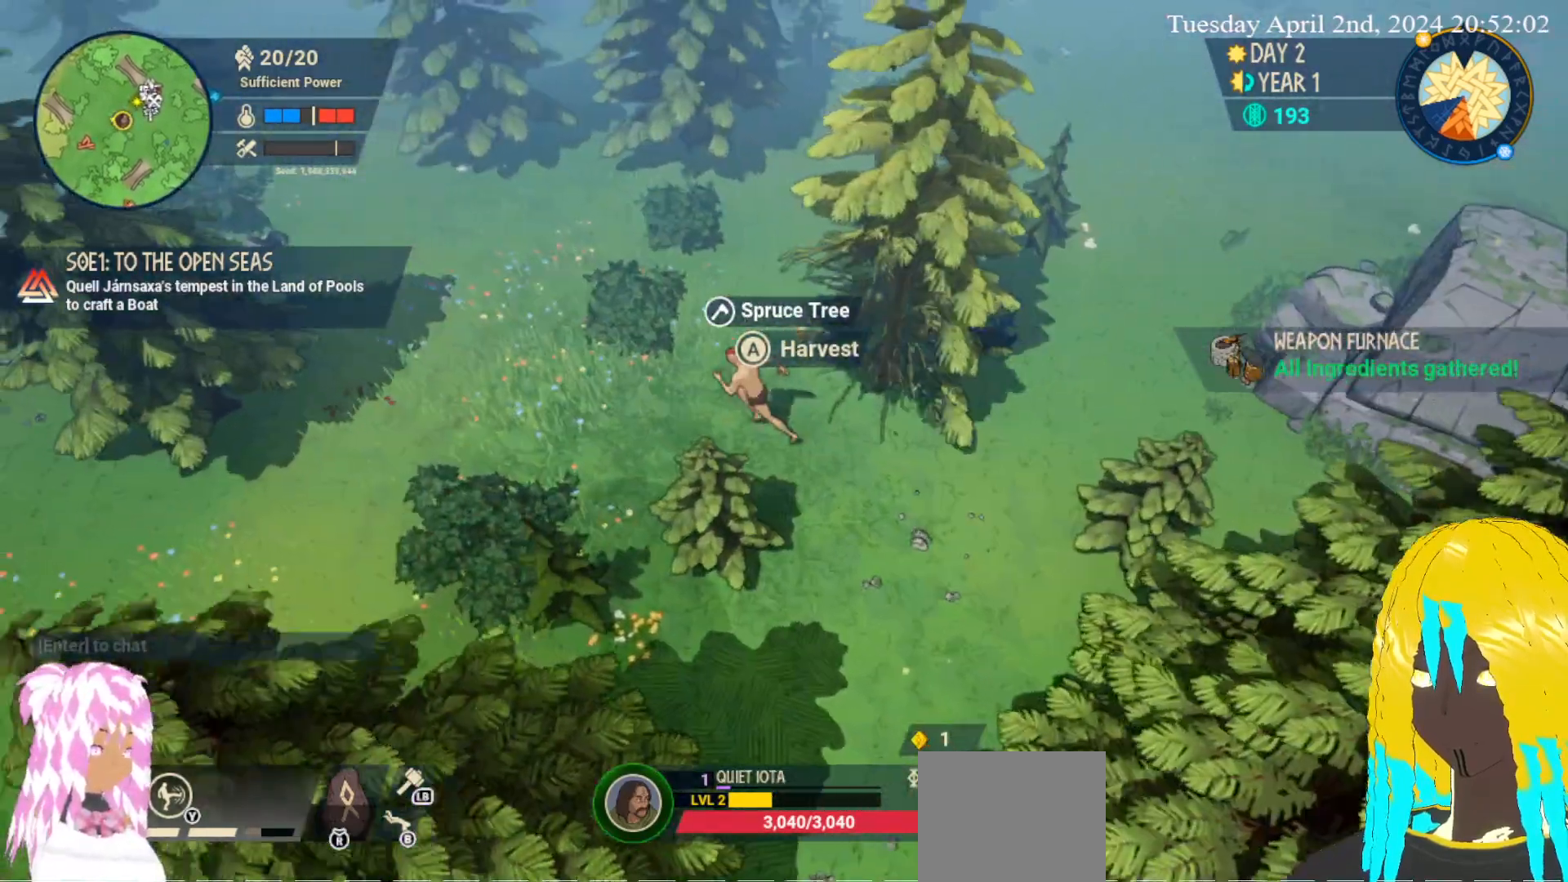
{"buttons": [], "left_stick": "up-left", "right_stick": "center", "events": []}
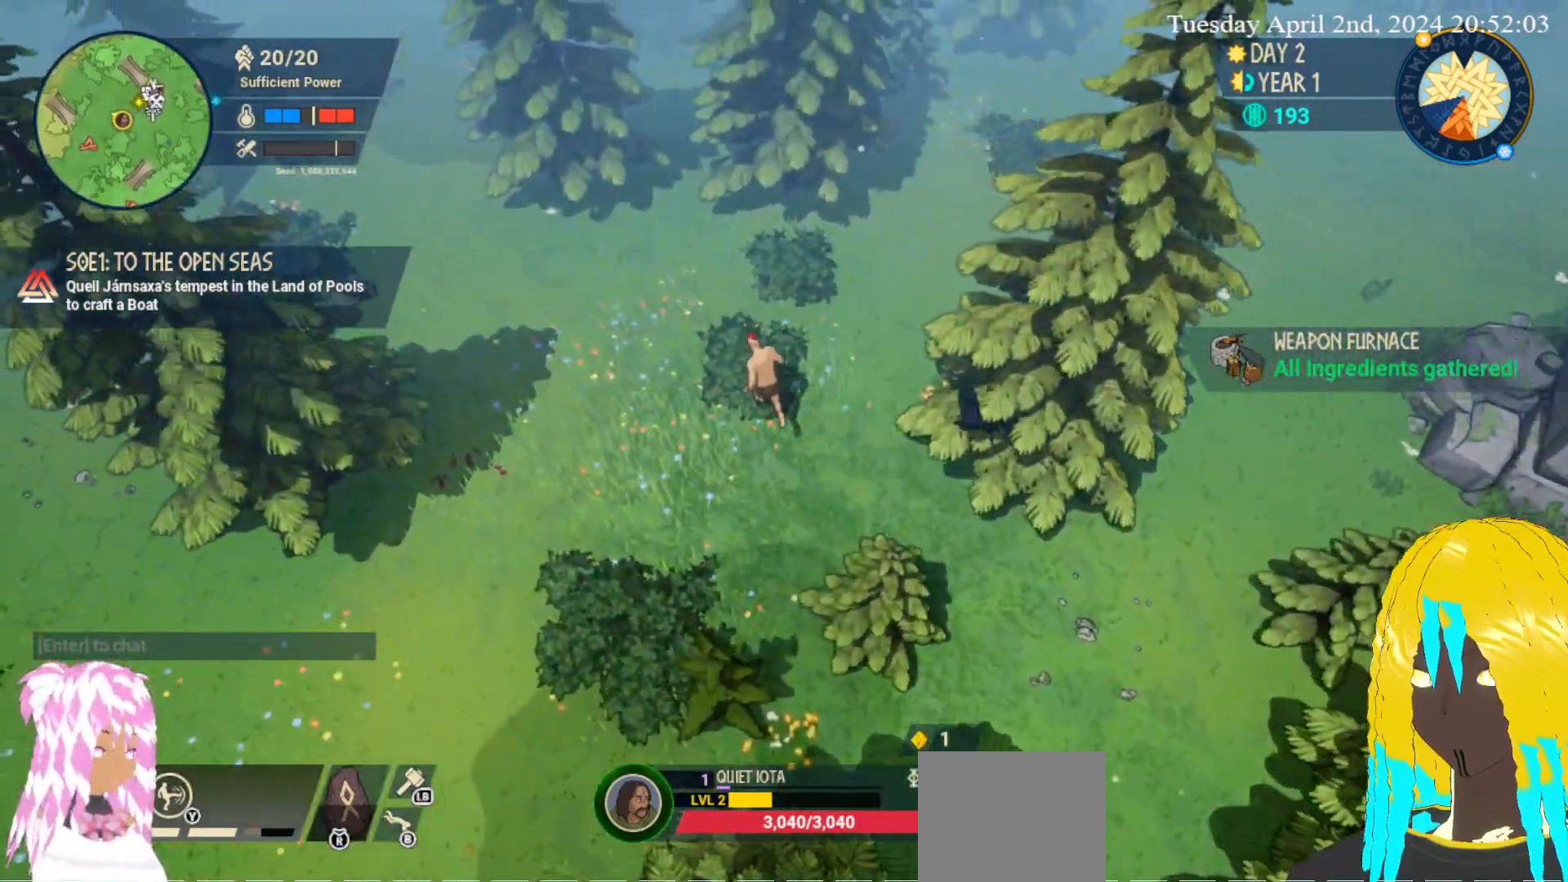
{"buttons": [], "left_stick": "up-left", "right_stick": "center", "events": []}
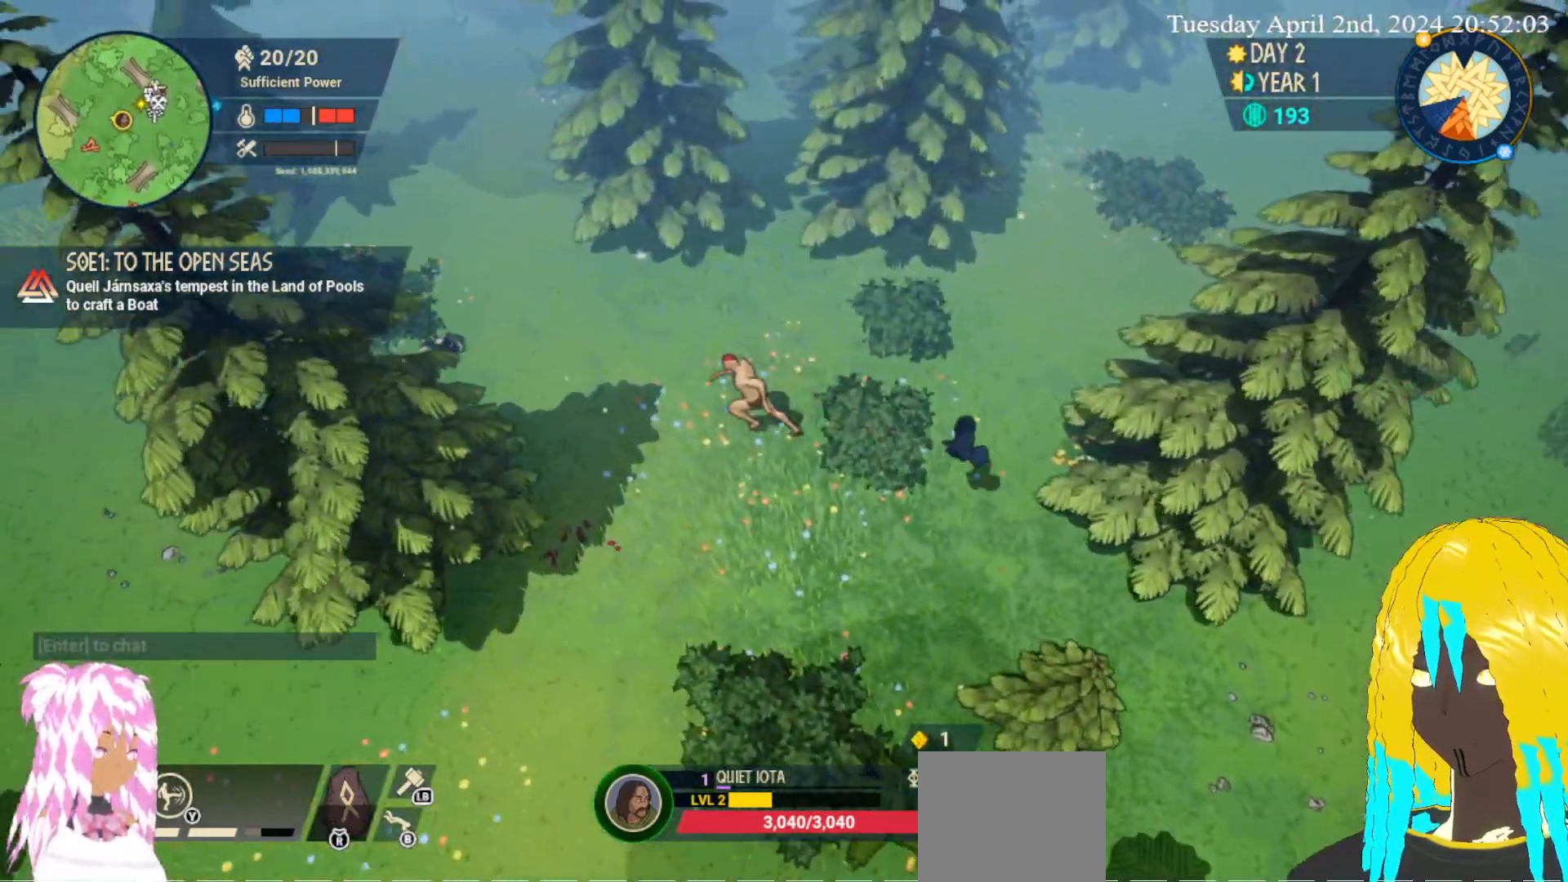
{"buttons": [], "left_stick": "up-left", "right_stick": "center", "events": []}
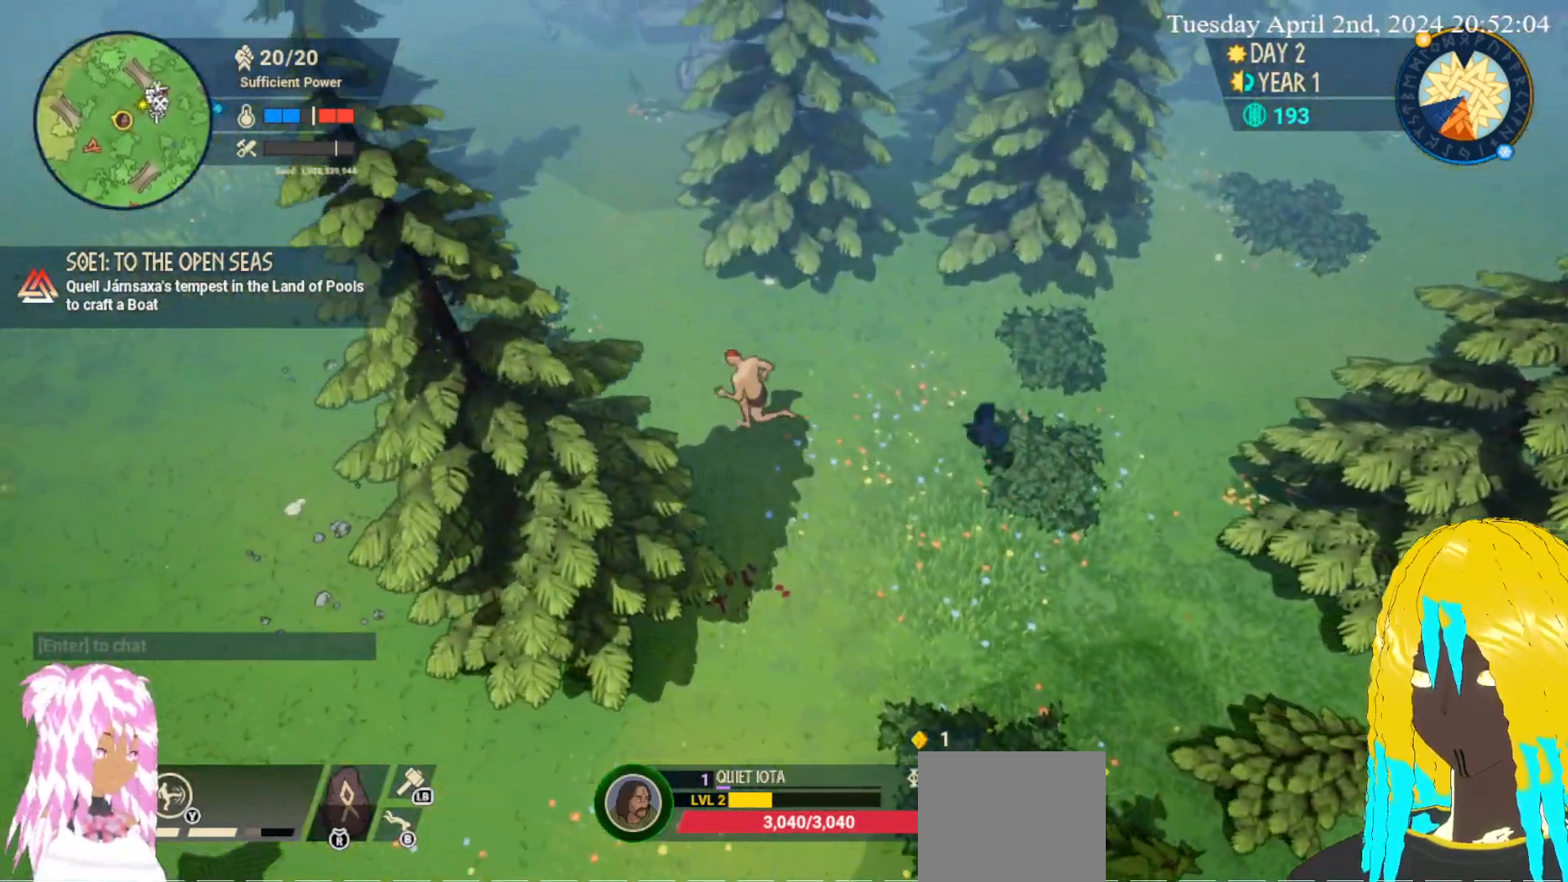
{"buttons": ["CROSS"], "left_stick": "up-left", "right_stick": "center", "events": [[267, "CROSS", "down"], [383, "CROSS", "up"], [450, "CROSS", "down"]]}
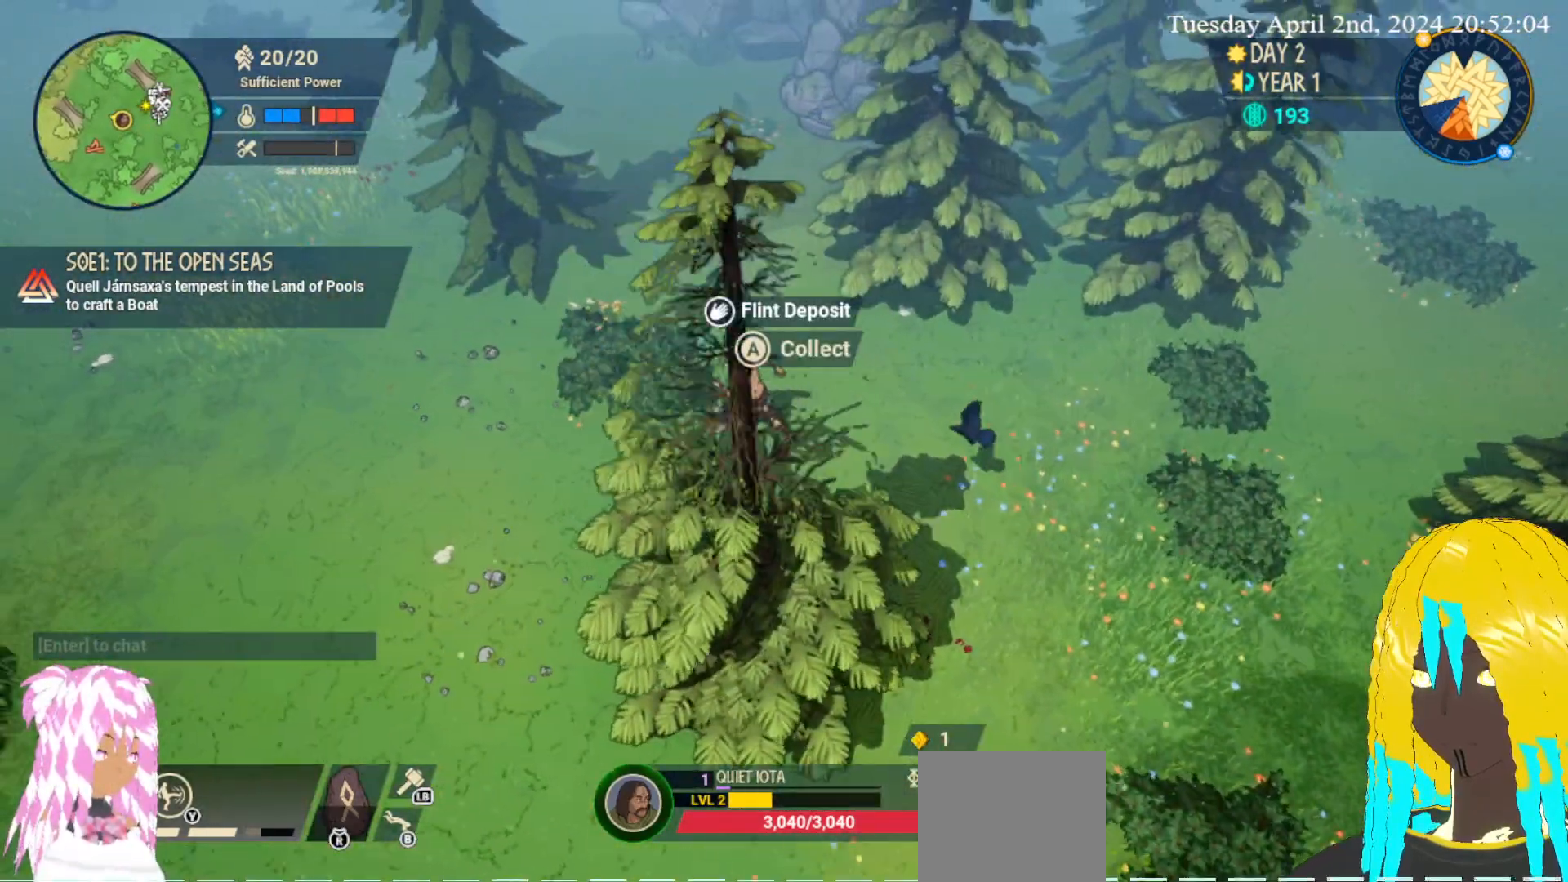
{"buttons": [], "left_stick": "up-left", "right_stick": "center", "events": [[283, "CROSS", "up"]]}
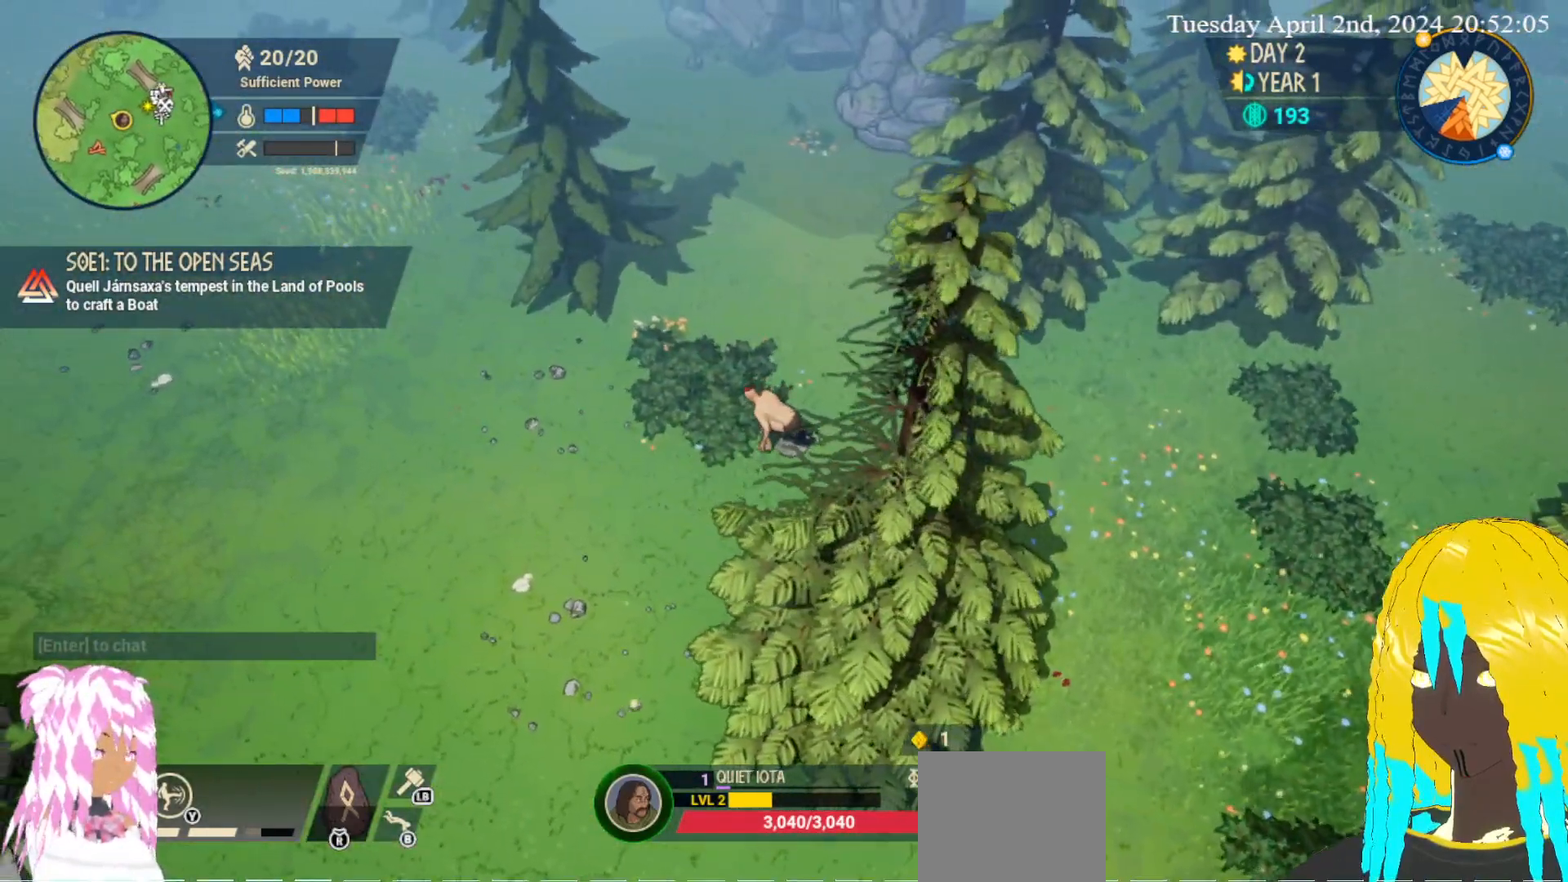
{"buttons": [], "left_stick": "left", "right_stick": "center", "events": [[83, "left_stick", "center"], [267, "left_stick", "left"]]}
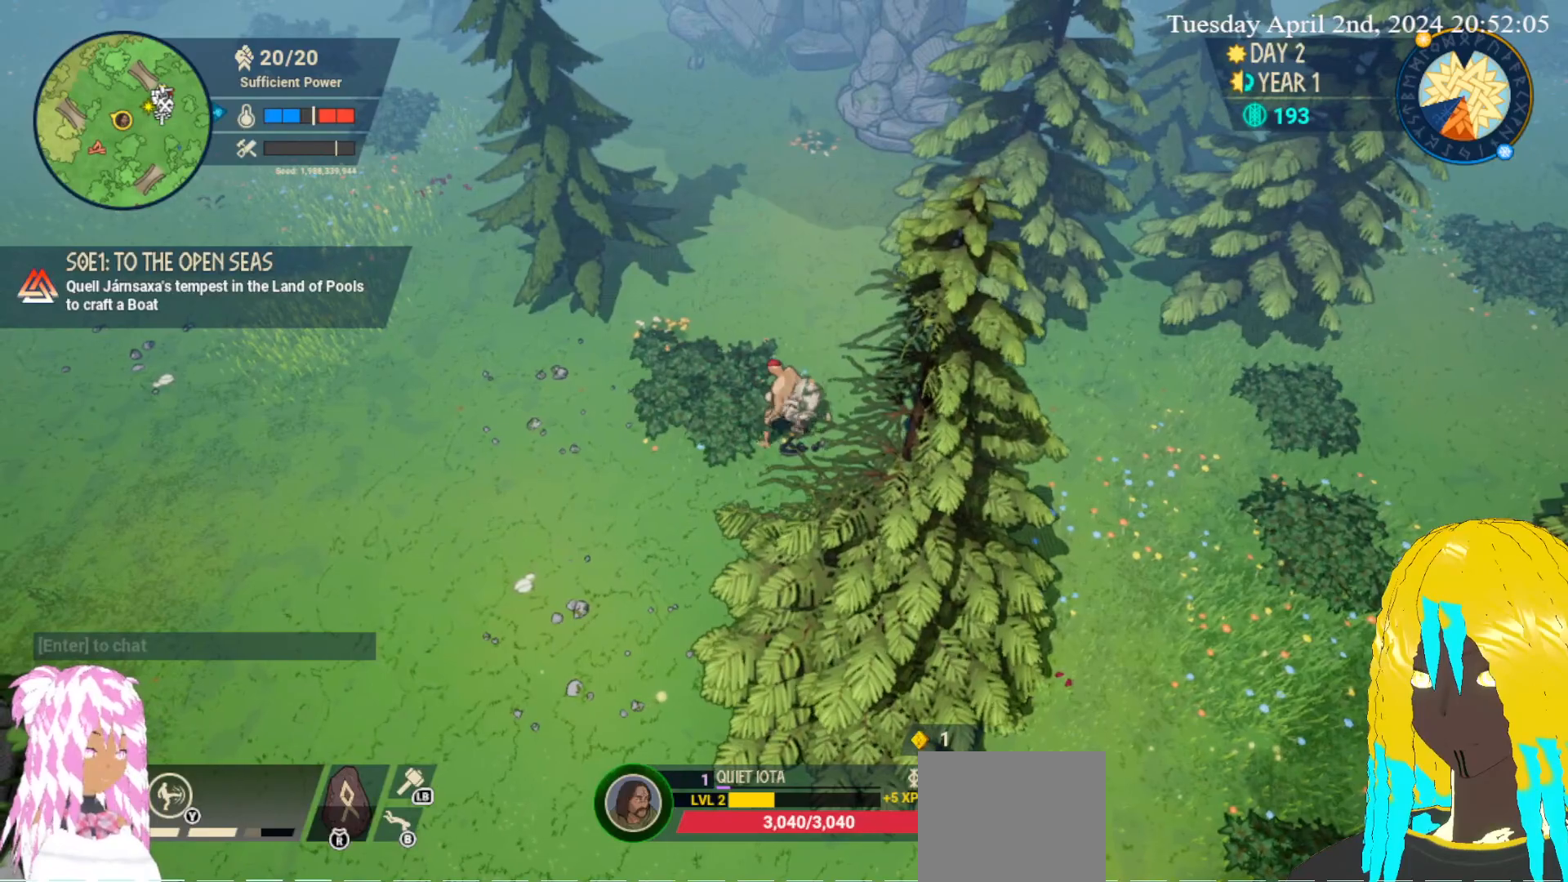
{"buttons": [], "left_stick": "left", "right_stick": "center", "events": []}
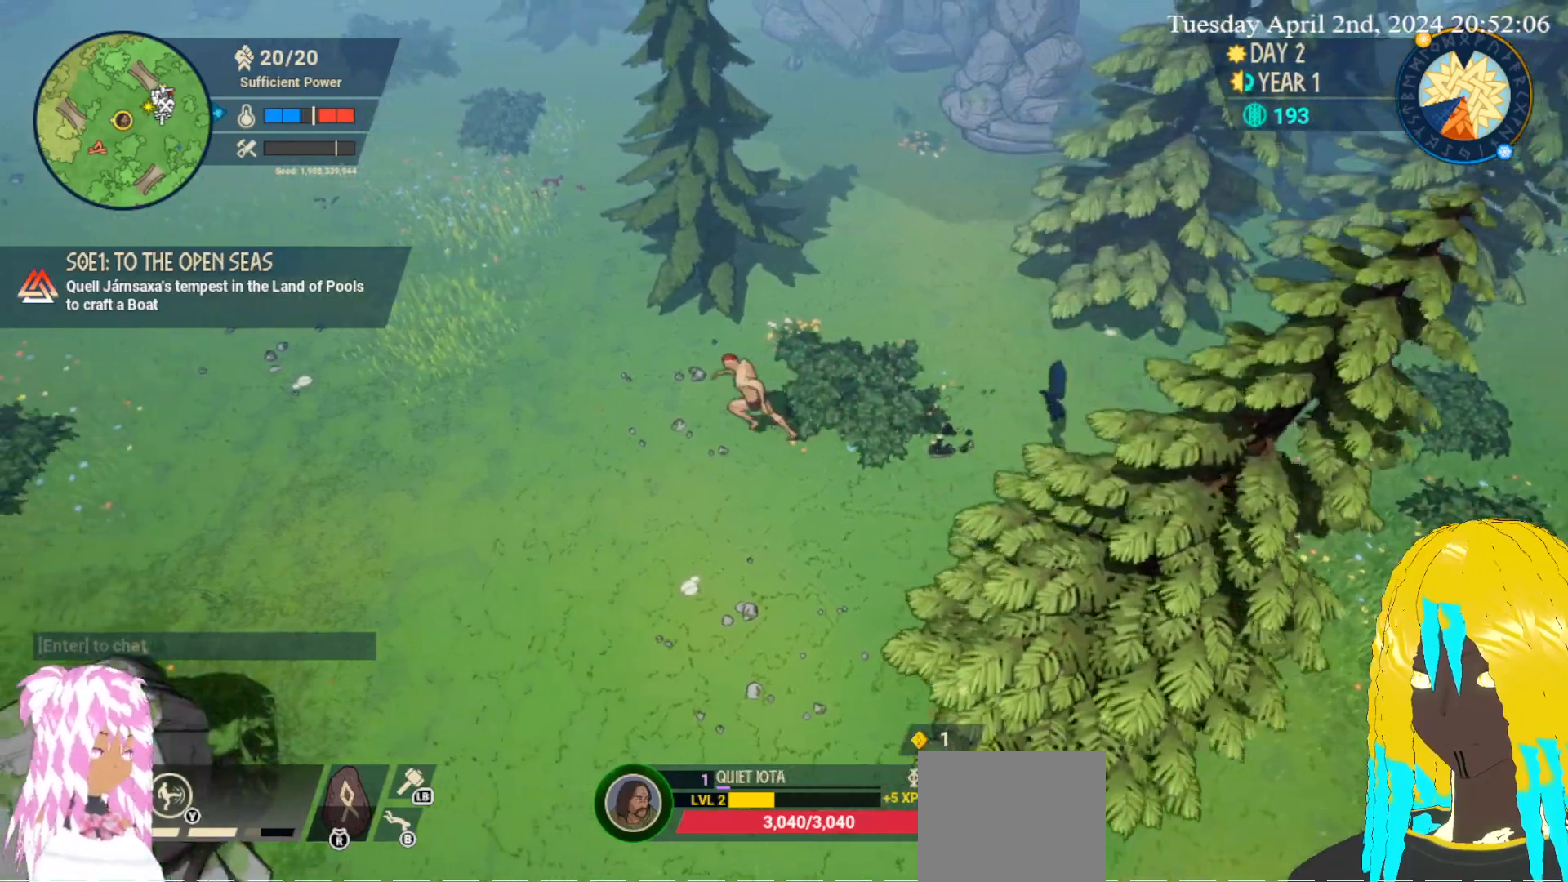
{"buttons": [], "left_stick": "left", "right_stick": "center", "events": []}
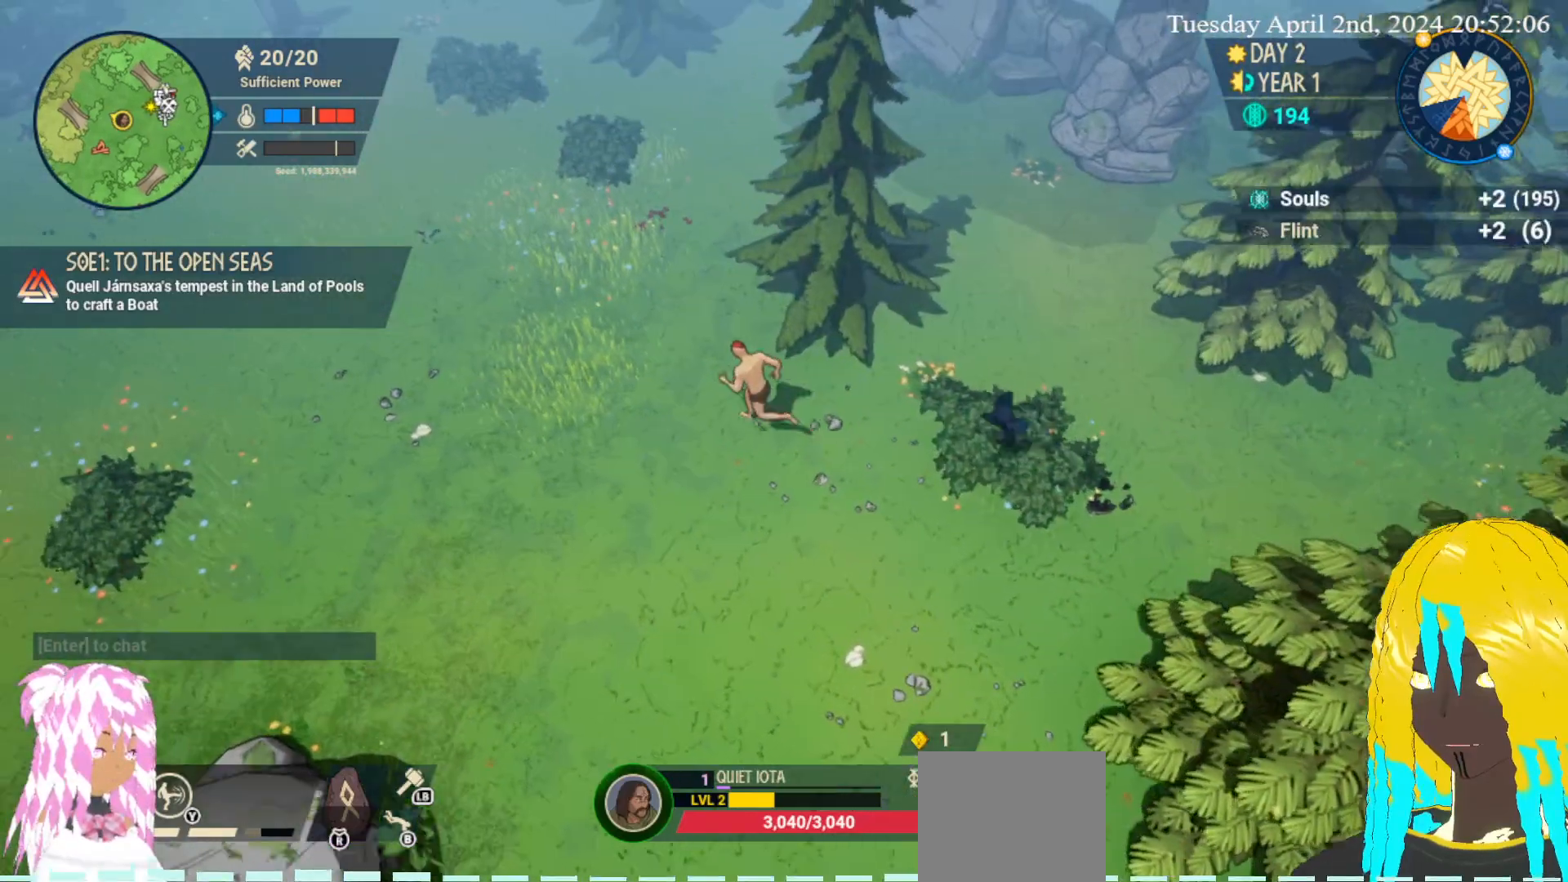
{"buttons": [], "left_stick": "left", "right_stick": "center", "events": []}
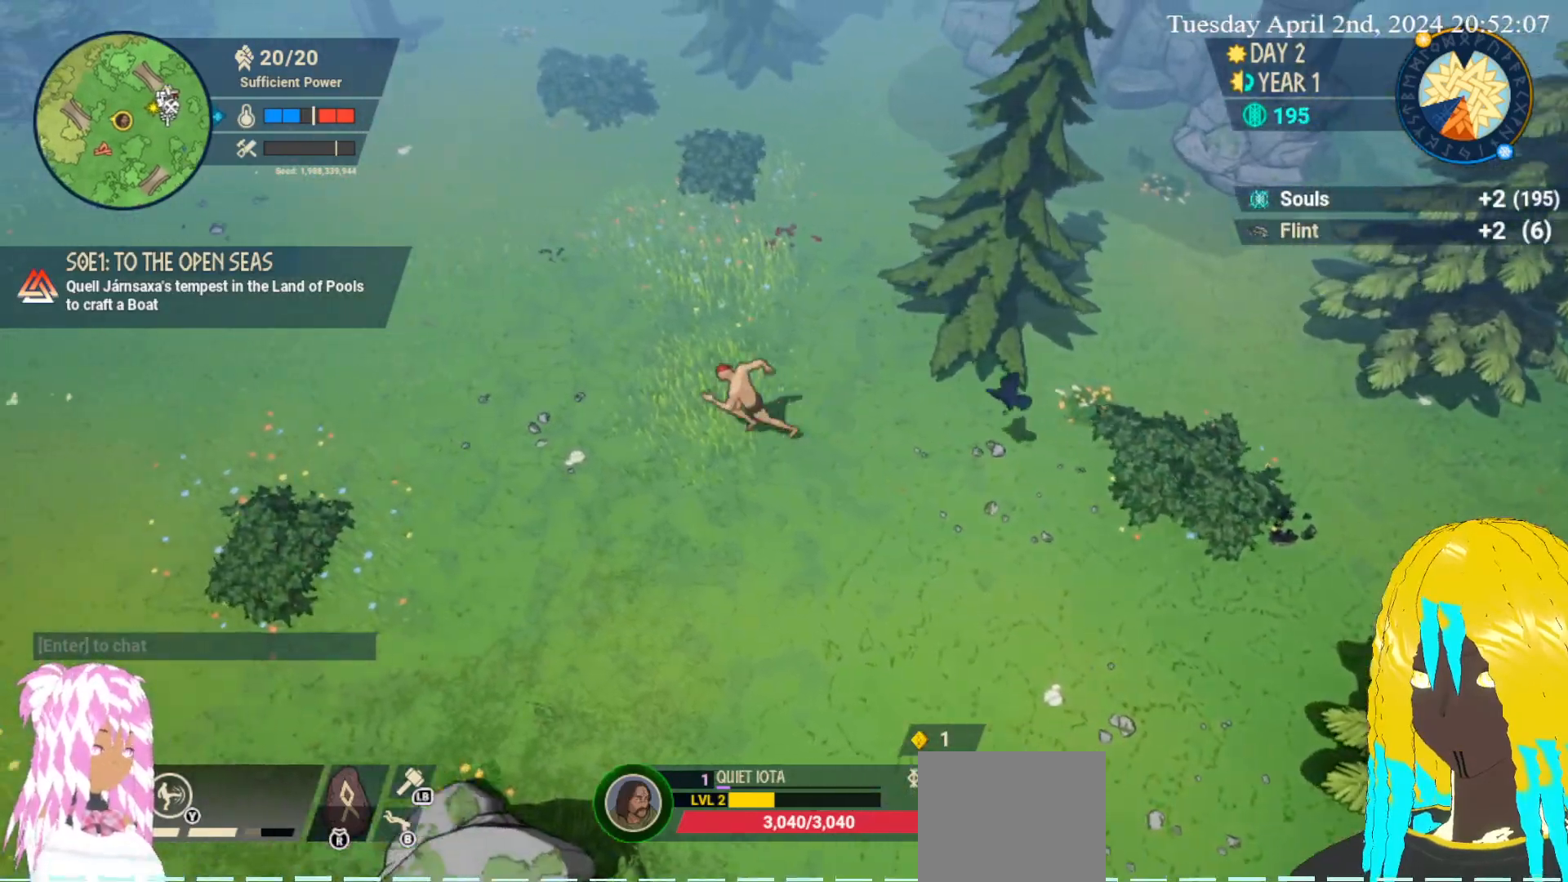
{"buttons": [], "left_stick": "left", "right_stick": "center", "events": []}
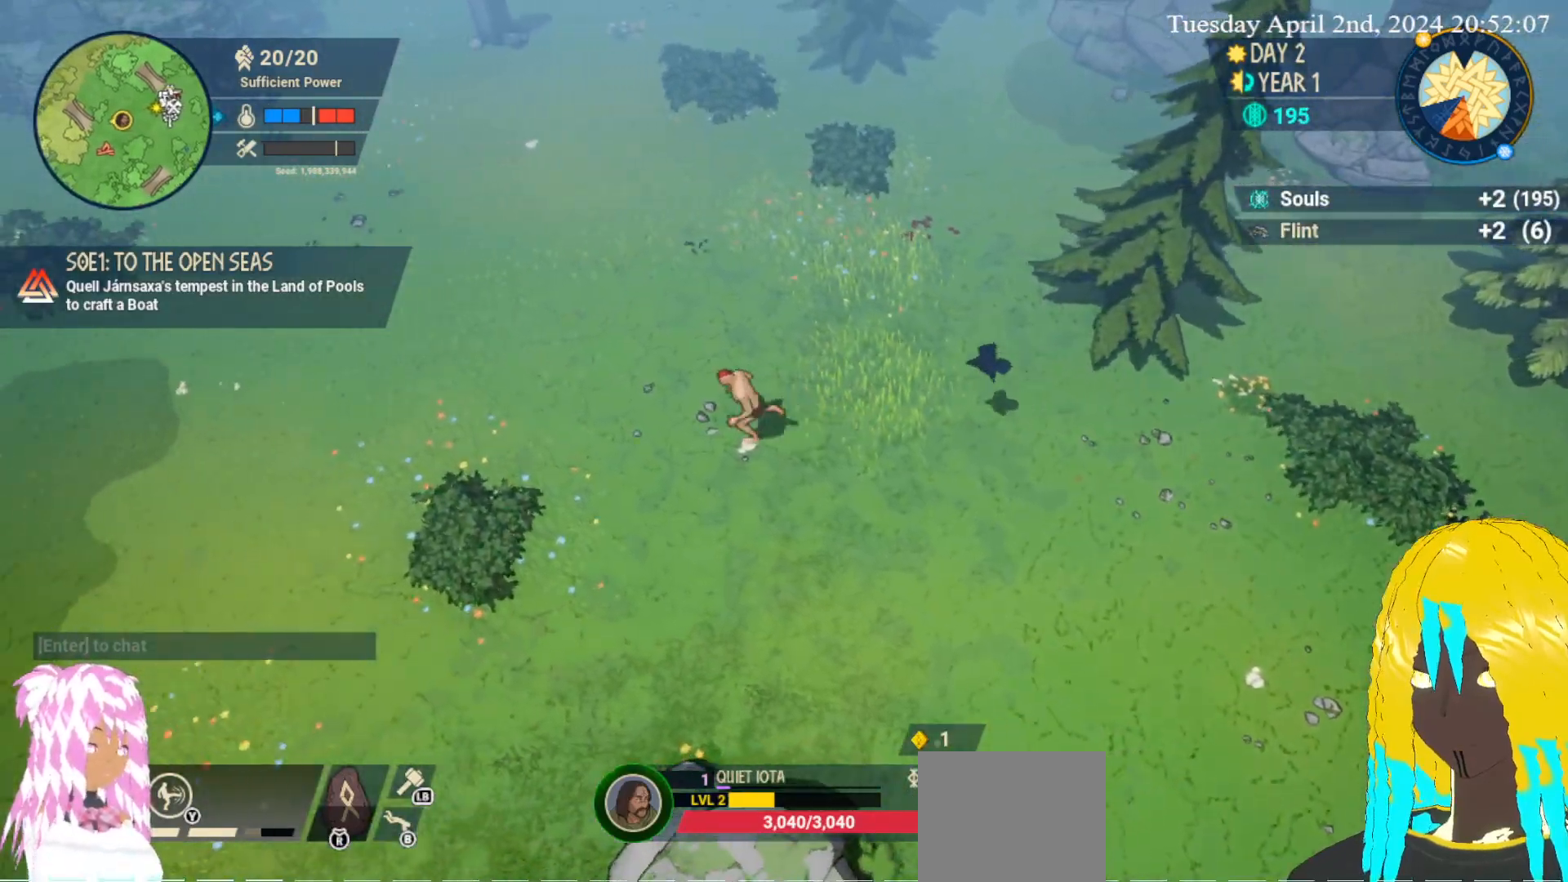
{"buttons": [], "left_stick": "up-left", "right_stick": "center", "events": [[117, "left_stick", "up-left"]]}
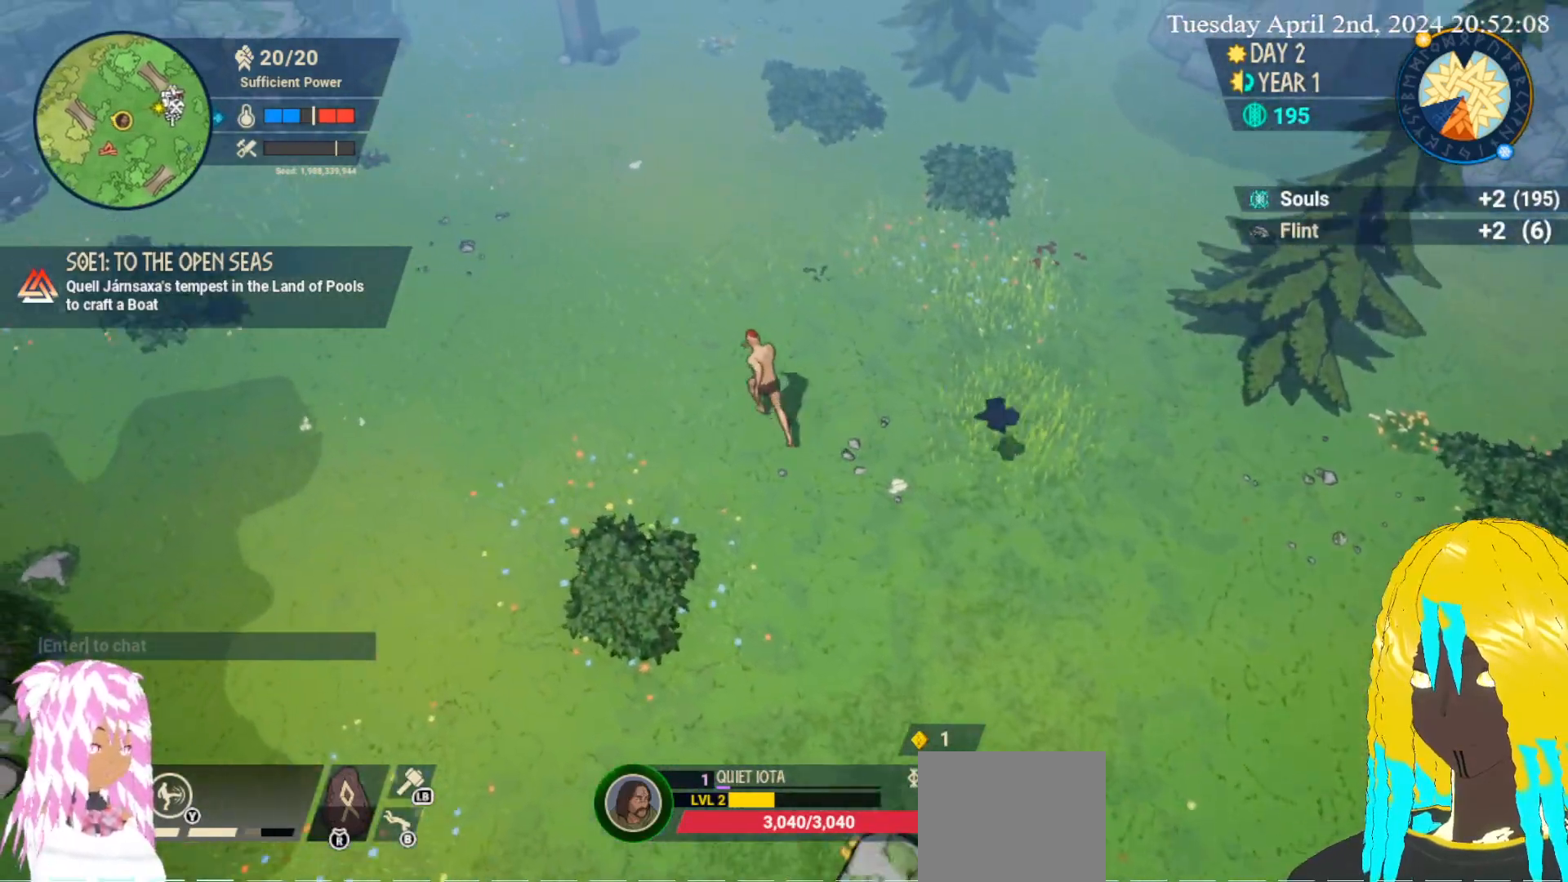
{"buttons": [], "left_stick": "up-left", "right_stick": "center", "events": []}
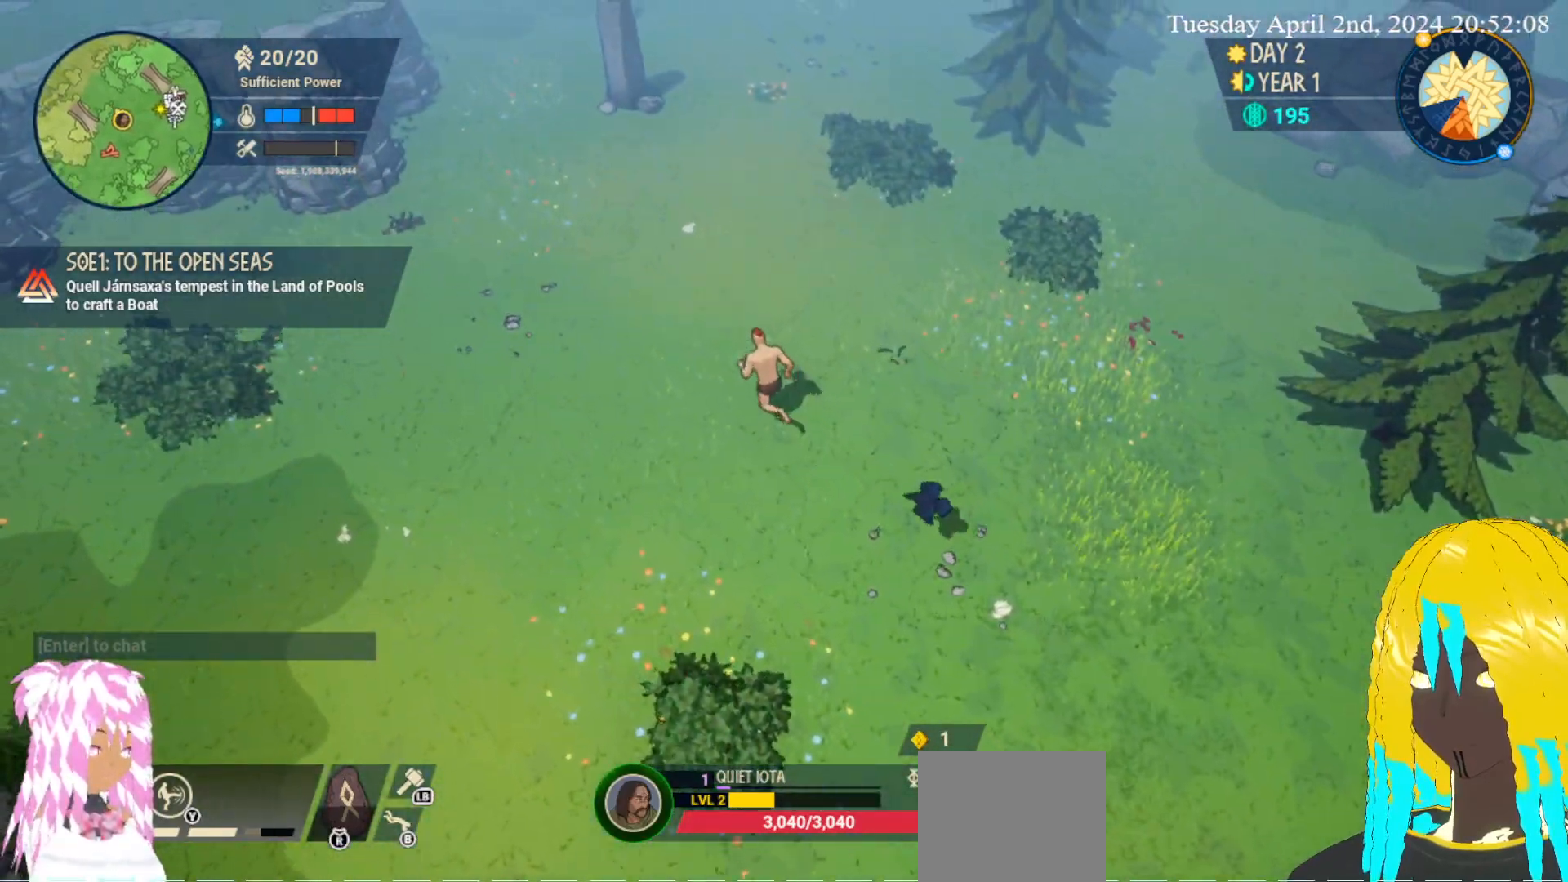
{"buttons": [], "left_stick": "up-left", "right_stick": "center", "events": []}